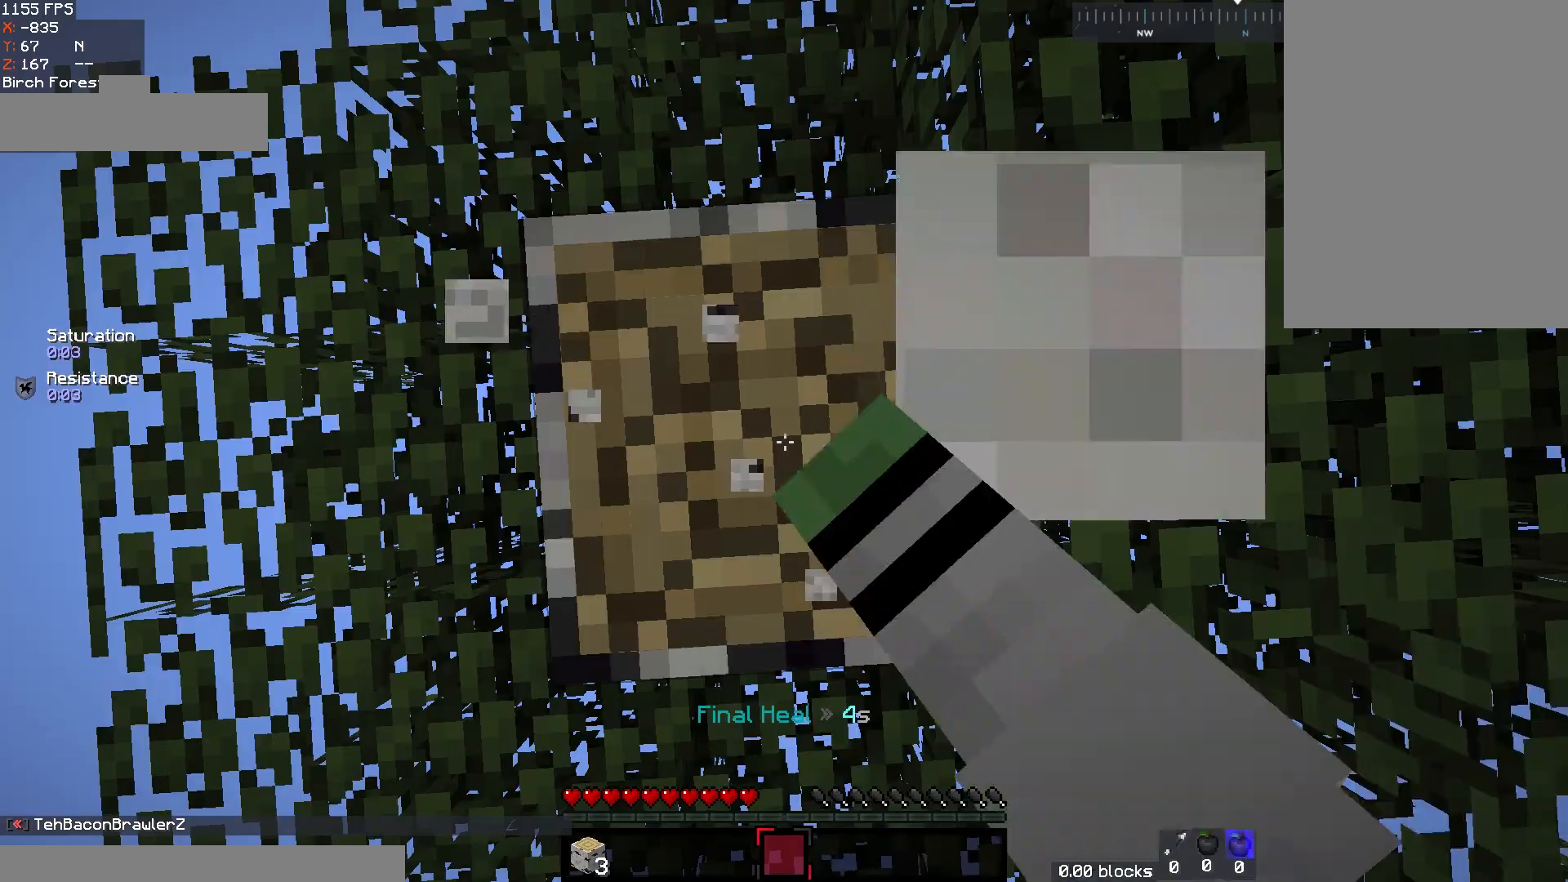
Gameplay with keyboard and mouse; each line is a JSON object with the keys and mouse buttons held at the frame after it. "events" lists presses ("down") and releases ("up") of "a", "d", "s", "space", "w", "mouse_left" and "mouse_right" between this image and that frame as [ms after this image, input, new state], when the widget could be followed in between. "mouse_left", "mouse_right" = the "left", "right" buttons of the "mouse" list. No other keys are recorded. Fast repeated clicks can show as one long hold. Mouse movement is not recorded.
{"keys": [], "mouse": ["left"], "events": []}
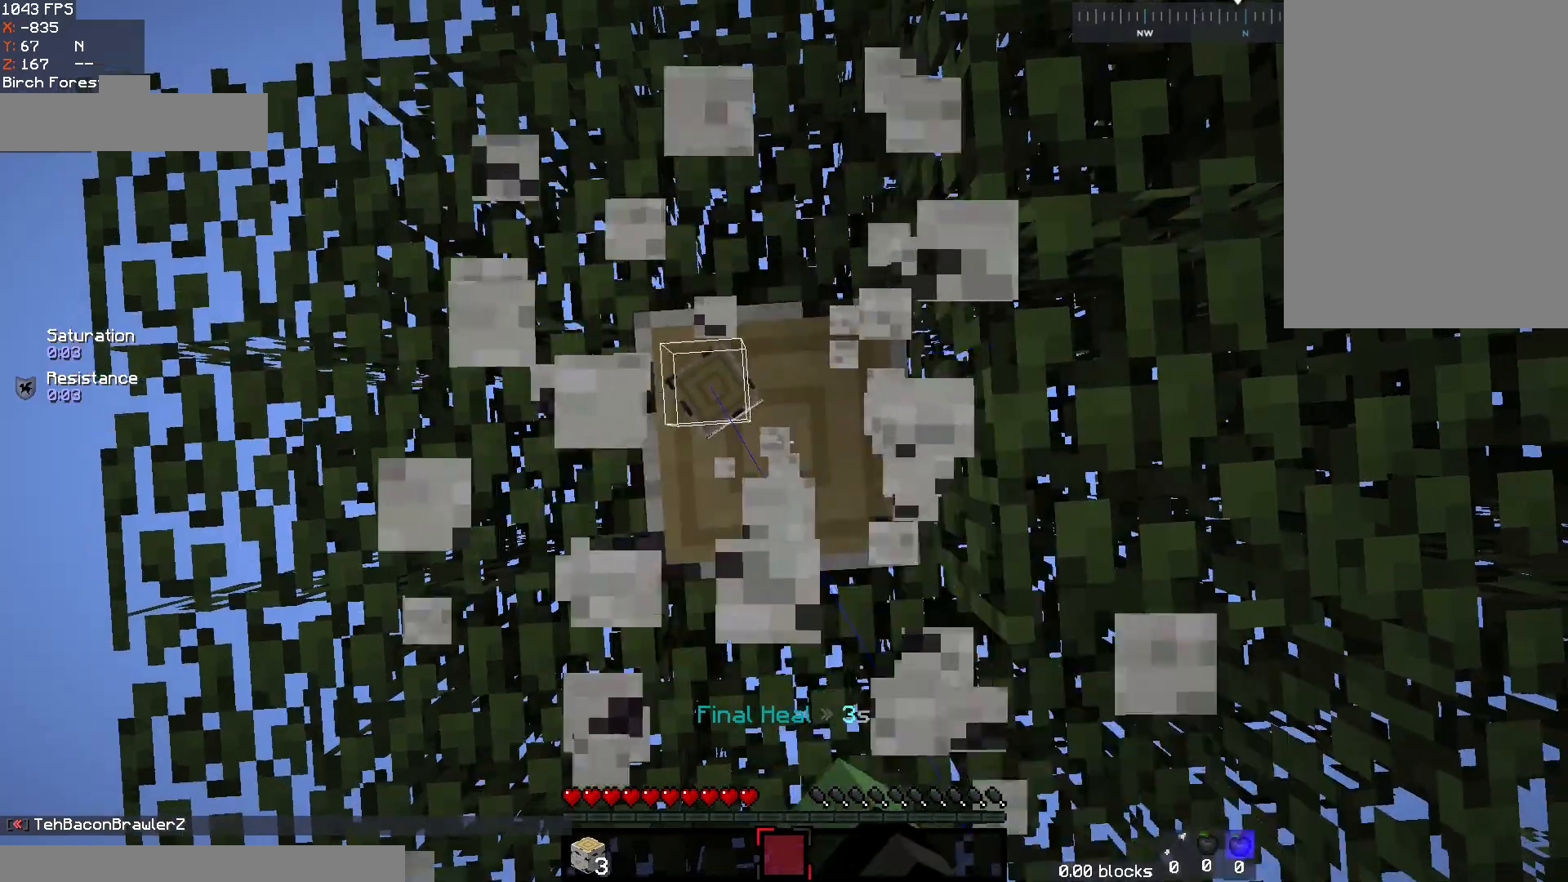
{"keys": [], "mouse": ["left"], "events": []}
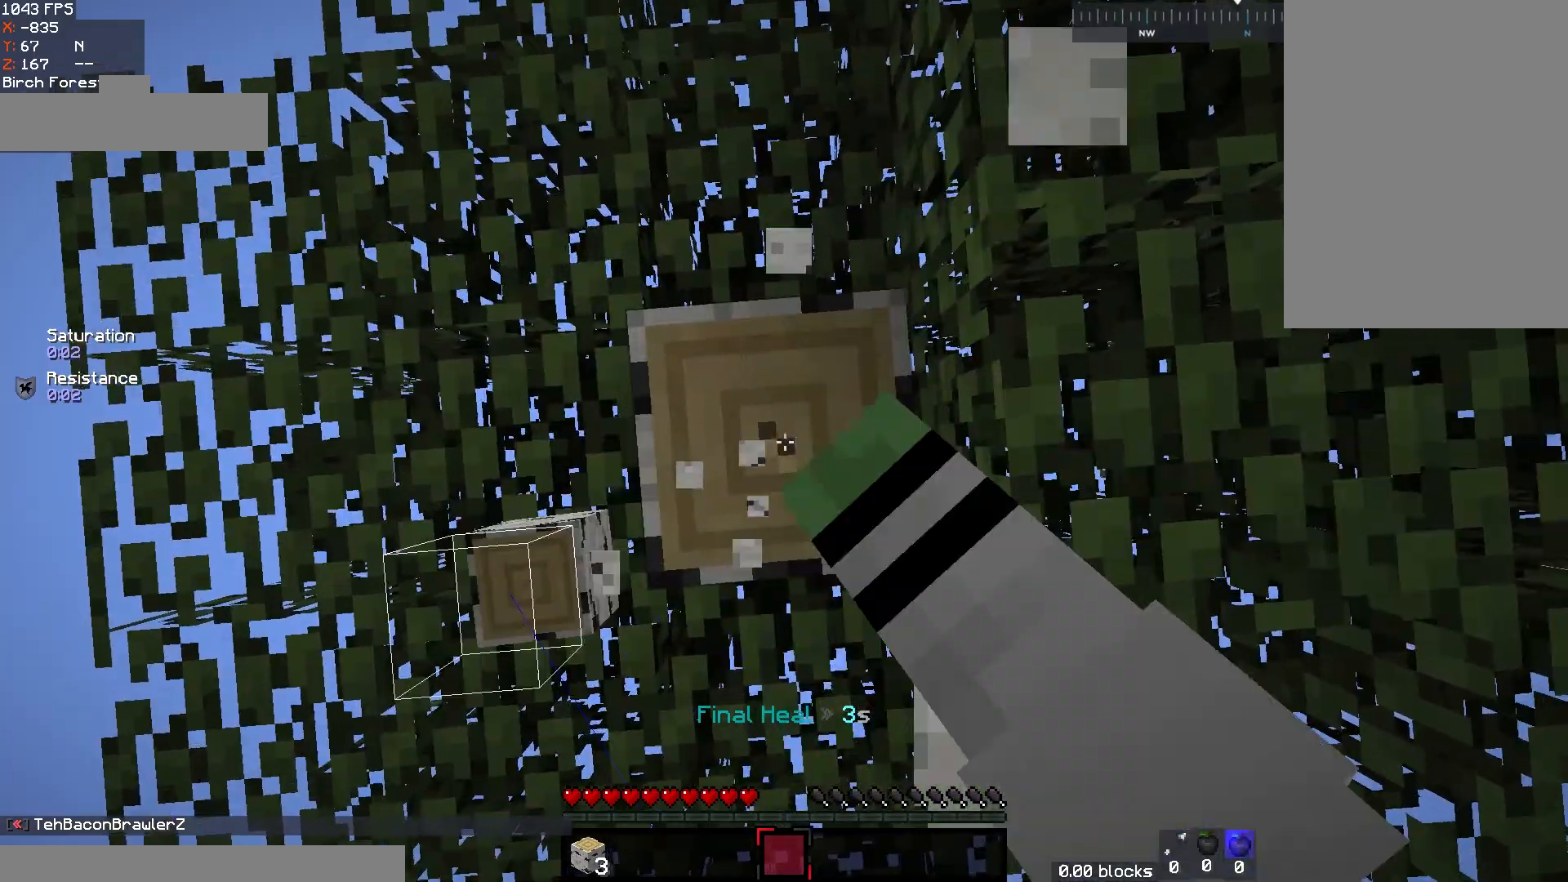
{"keys": [], "mouse": [], "events": [[400, "mouse_left", "up"]]}
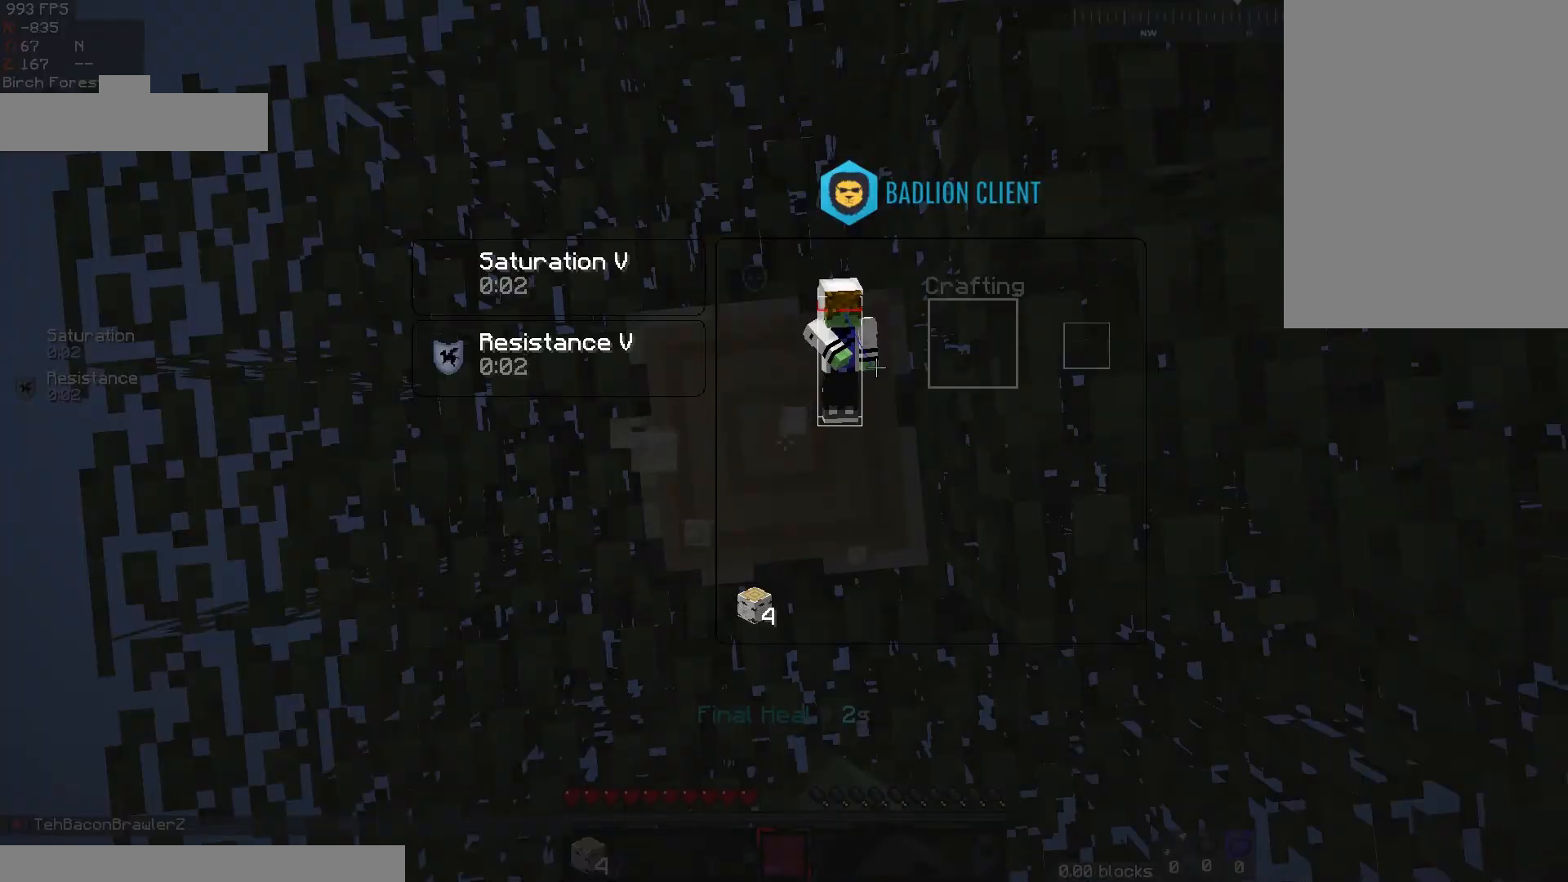
{"keys": [], "mouse": [], "events": []}
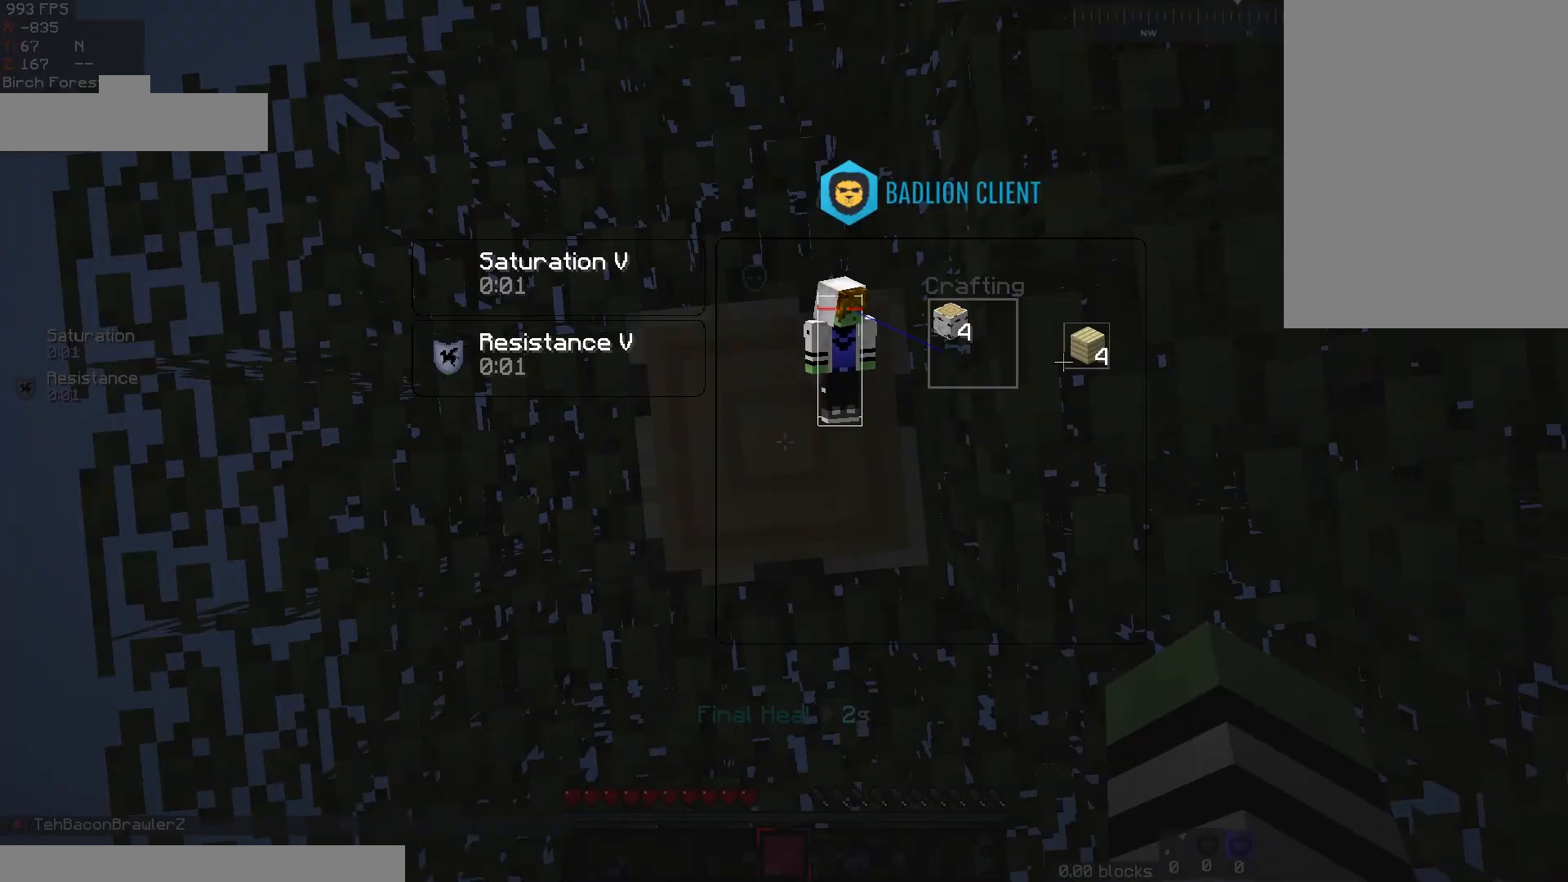
{"keys": [], "mouse": [], "events": []}
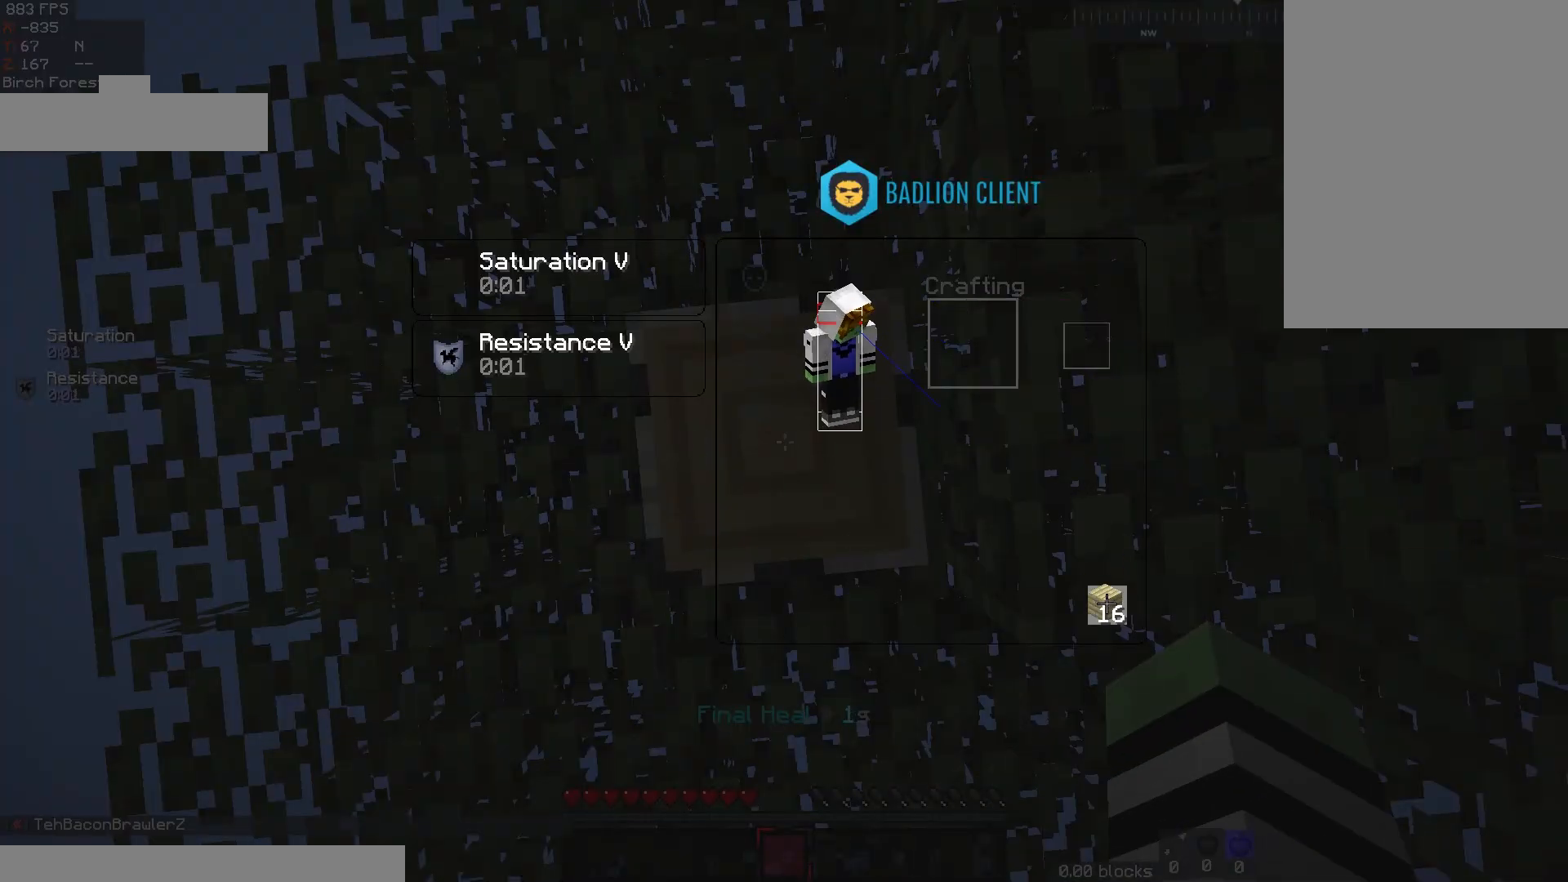
{"keys": [], "mouse": [], "events": []}
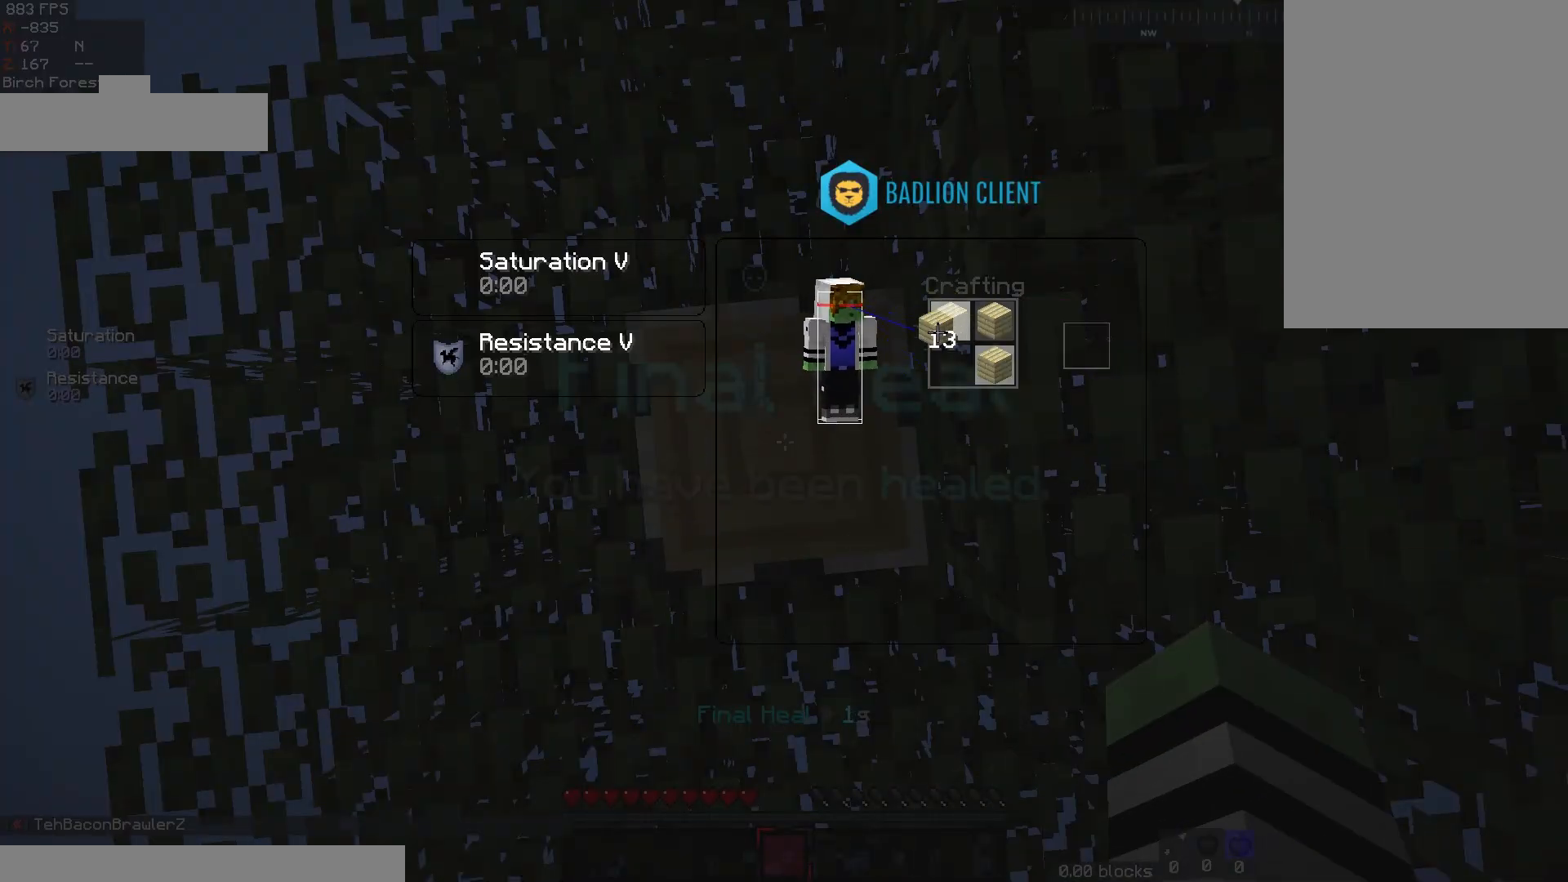
{"keys": [], "mouse": [], "events": []}
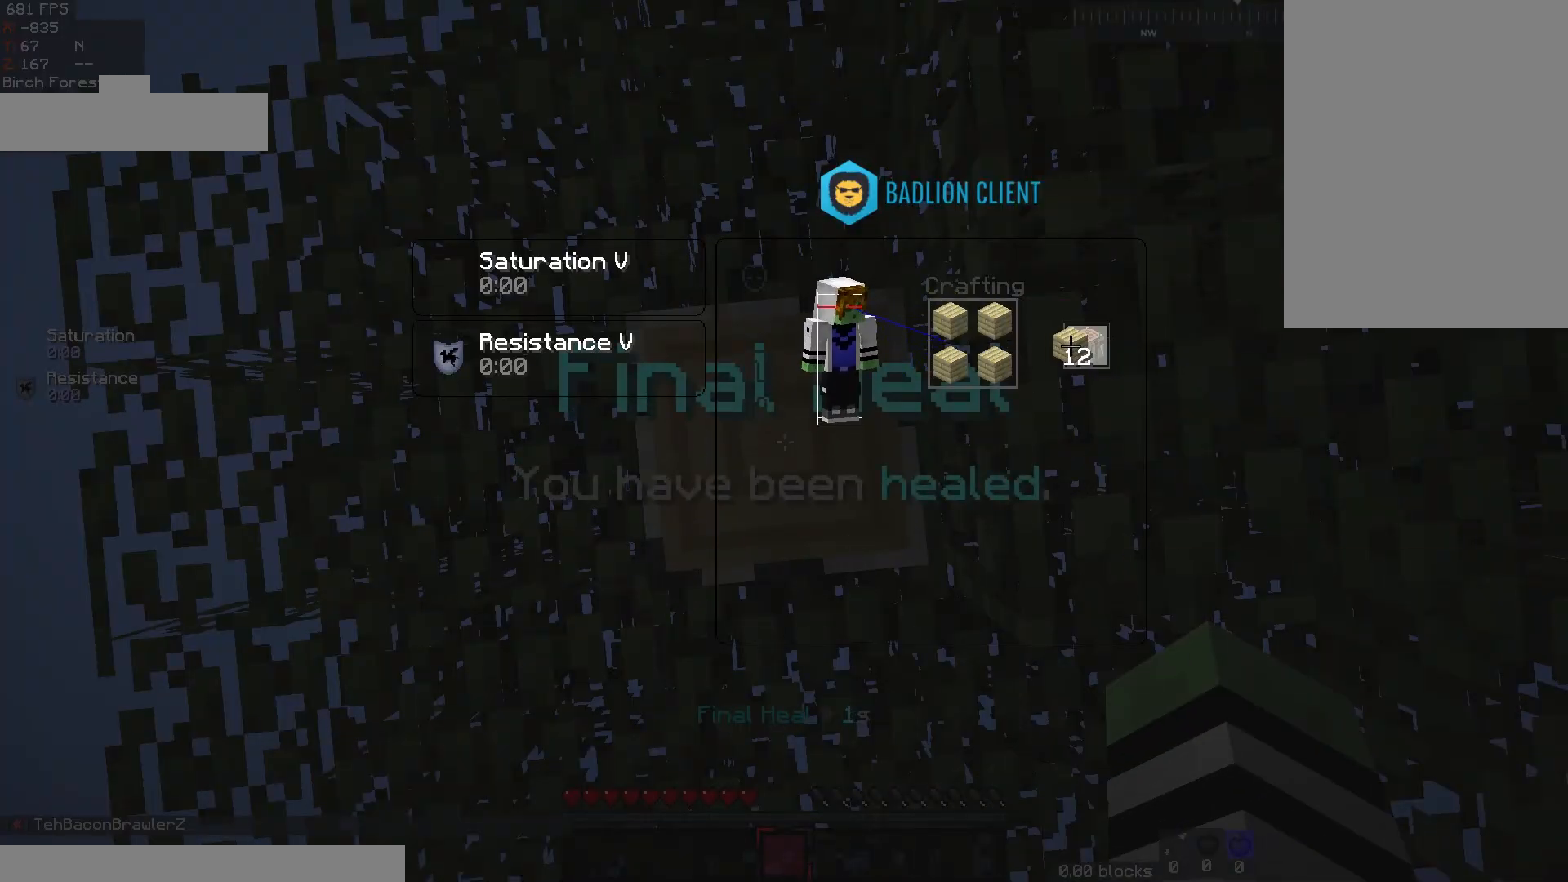
{"keys": [], "mouse": [], "events": []}
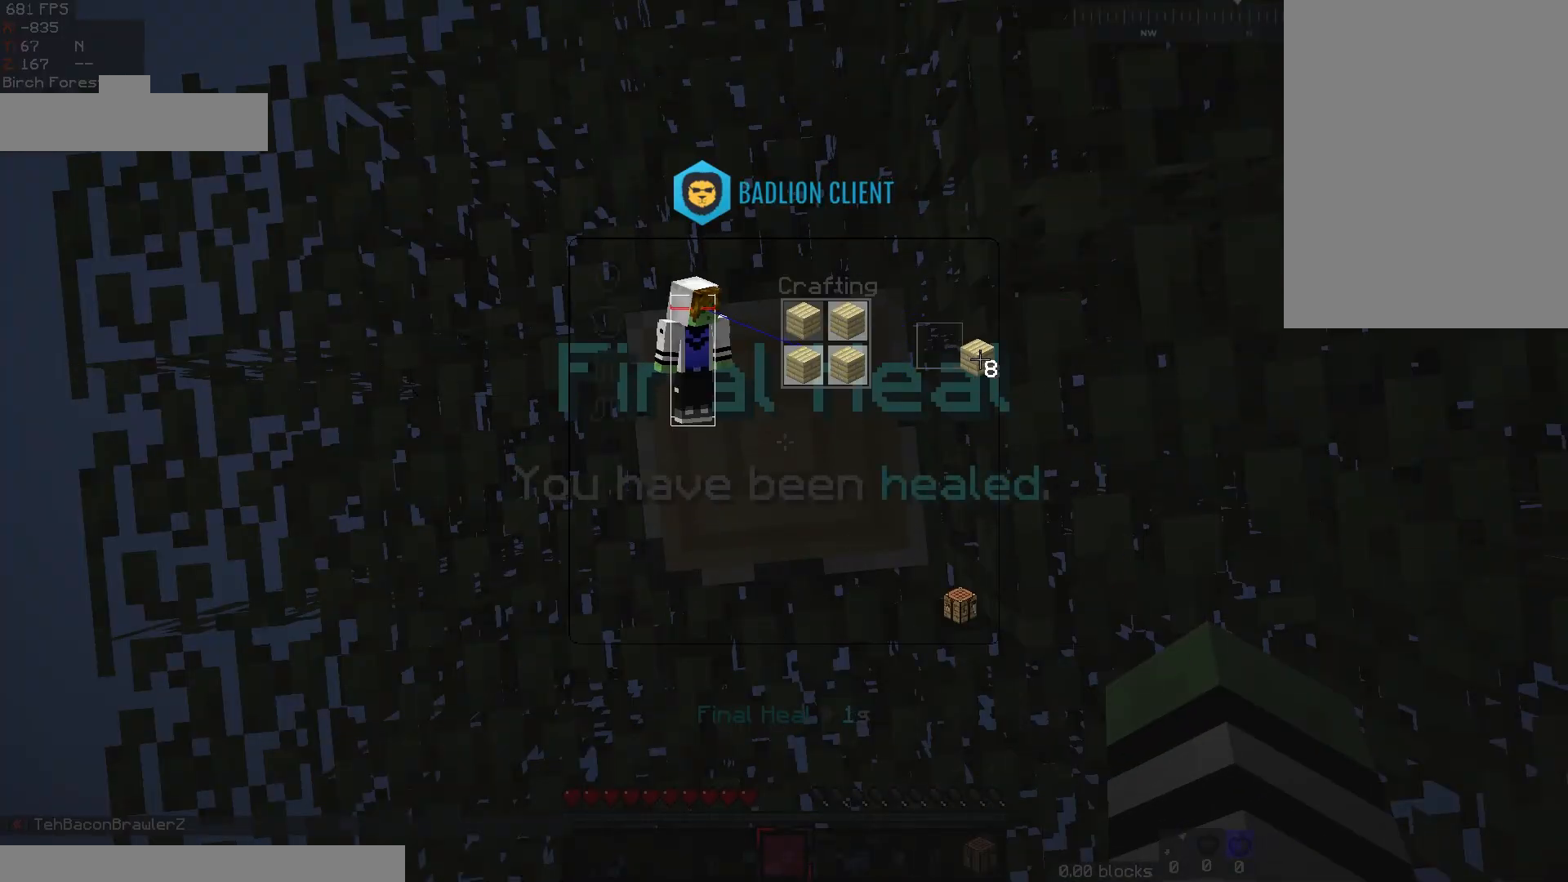
{"keys": [], "mouse": [], "events": []}
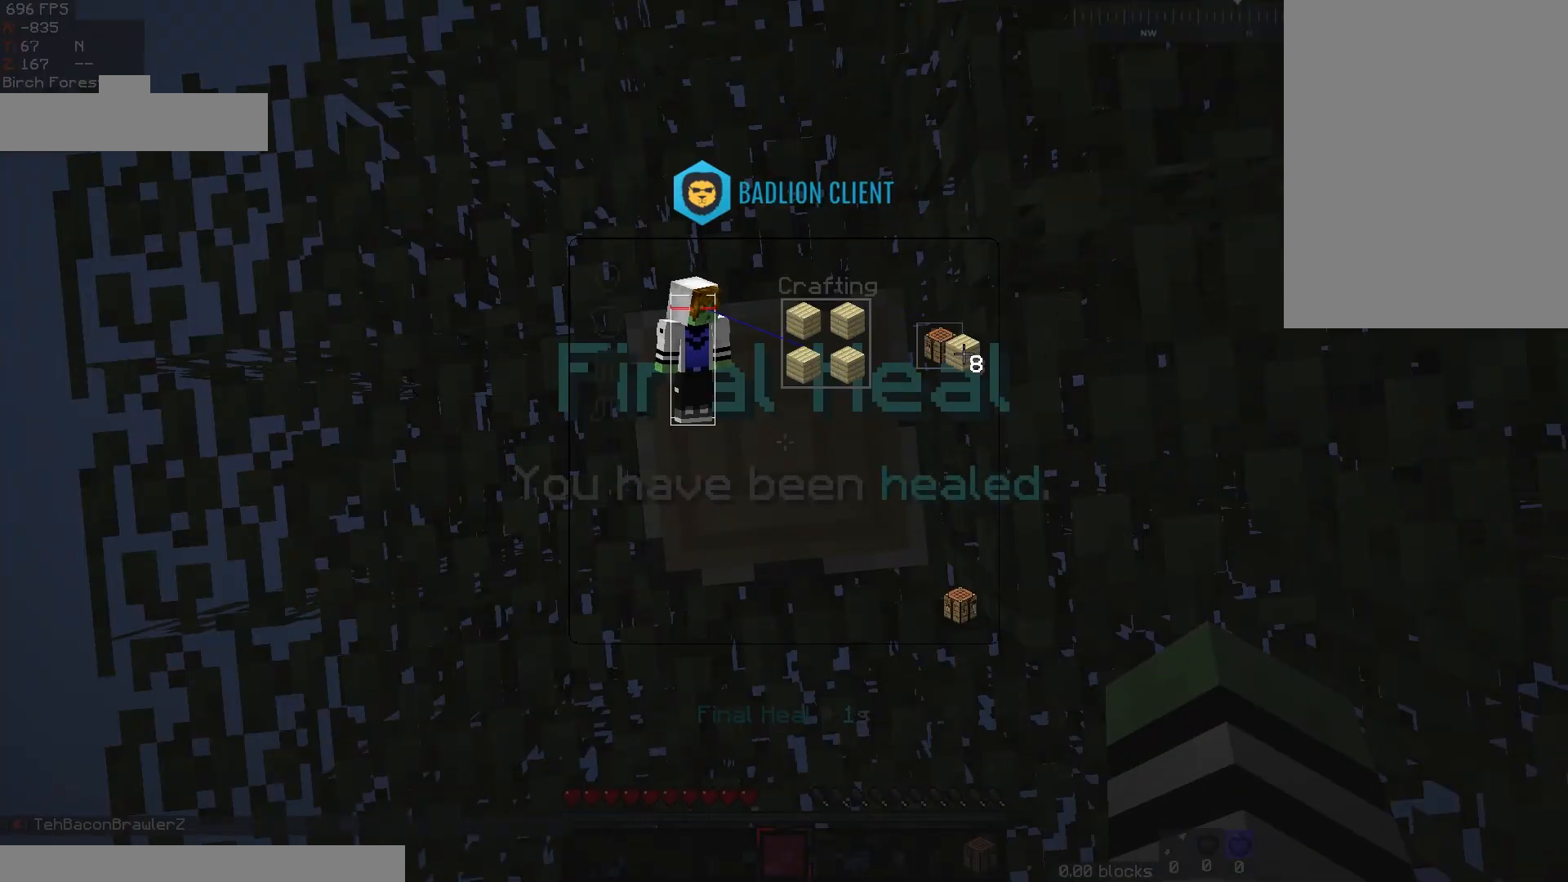
{"keys": [], "mouse": [], "events": []}
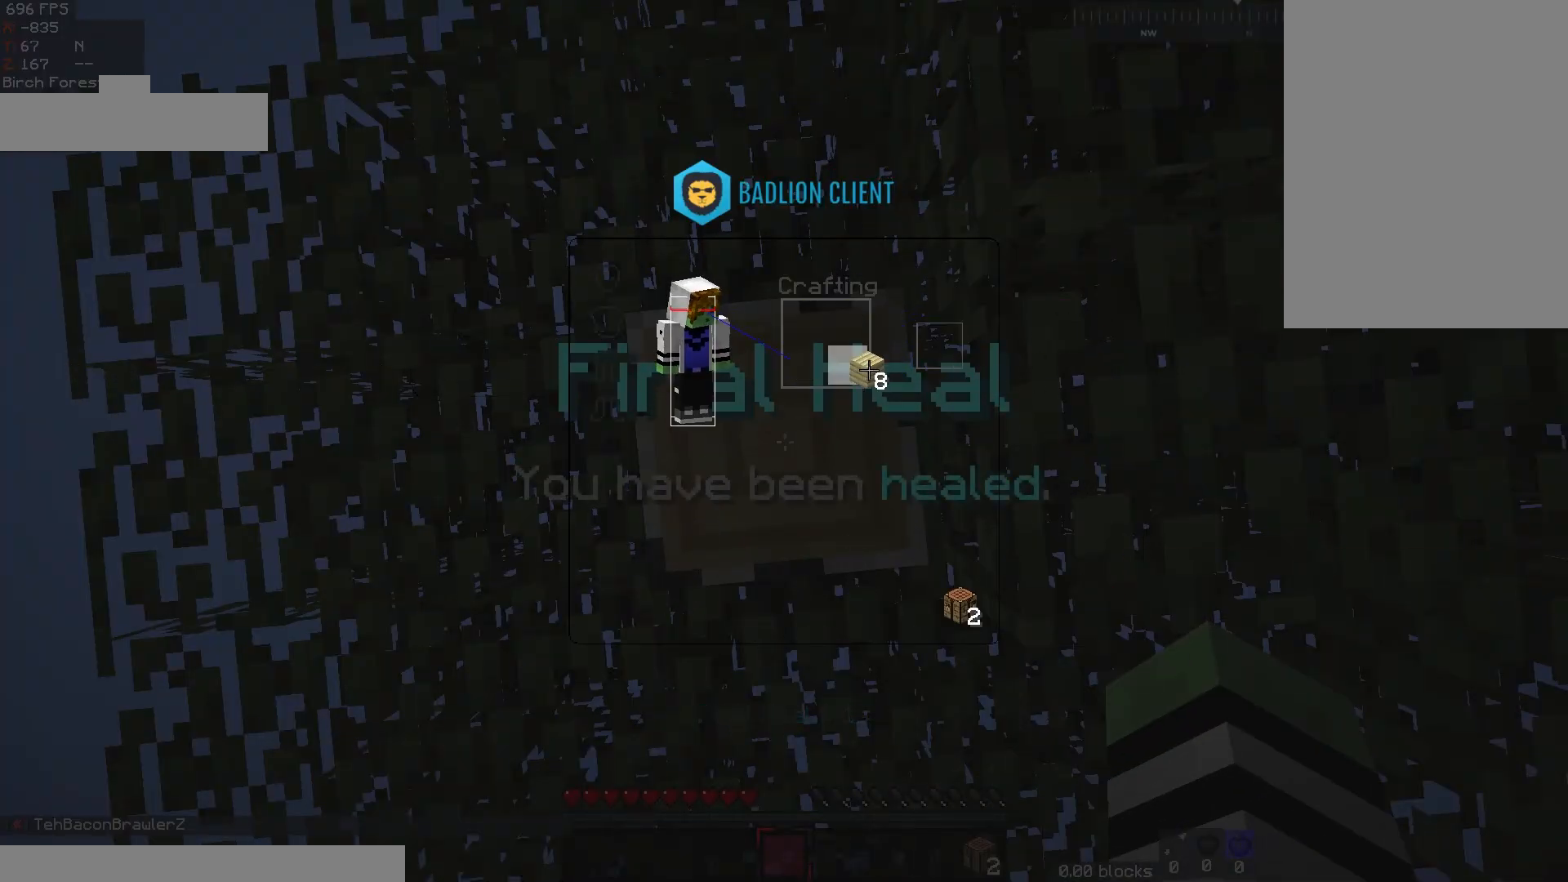
{"keys": [], "mouse": [], "events": []}
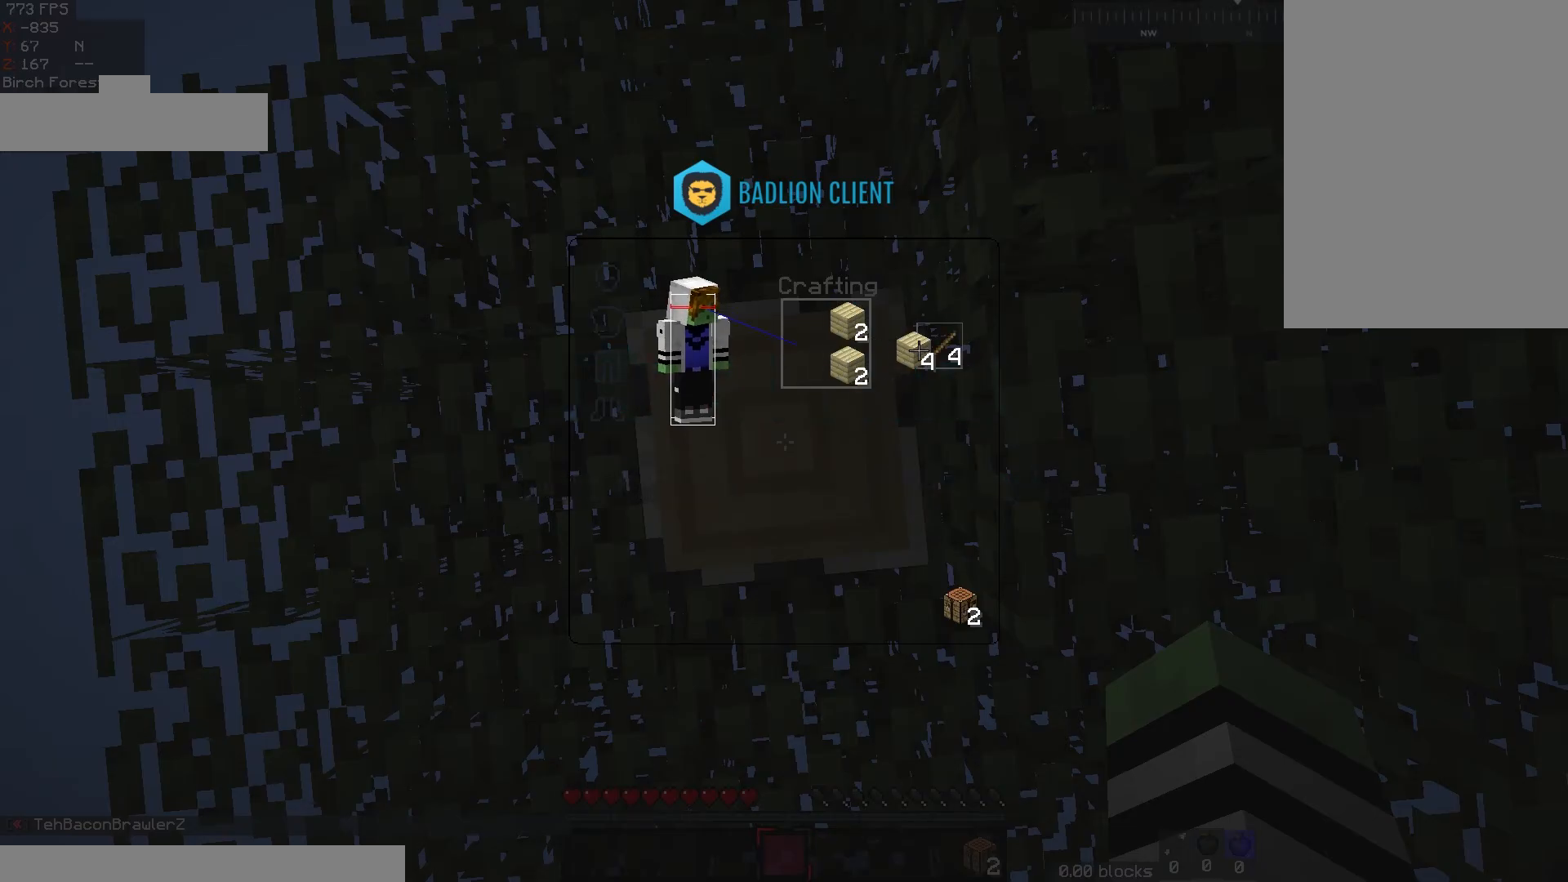
{"keys": [], "mouse": [], "events": []}
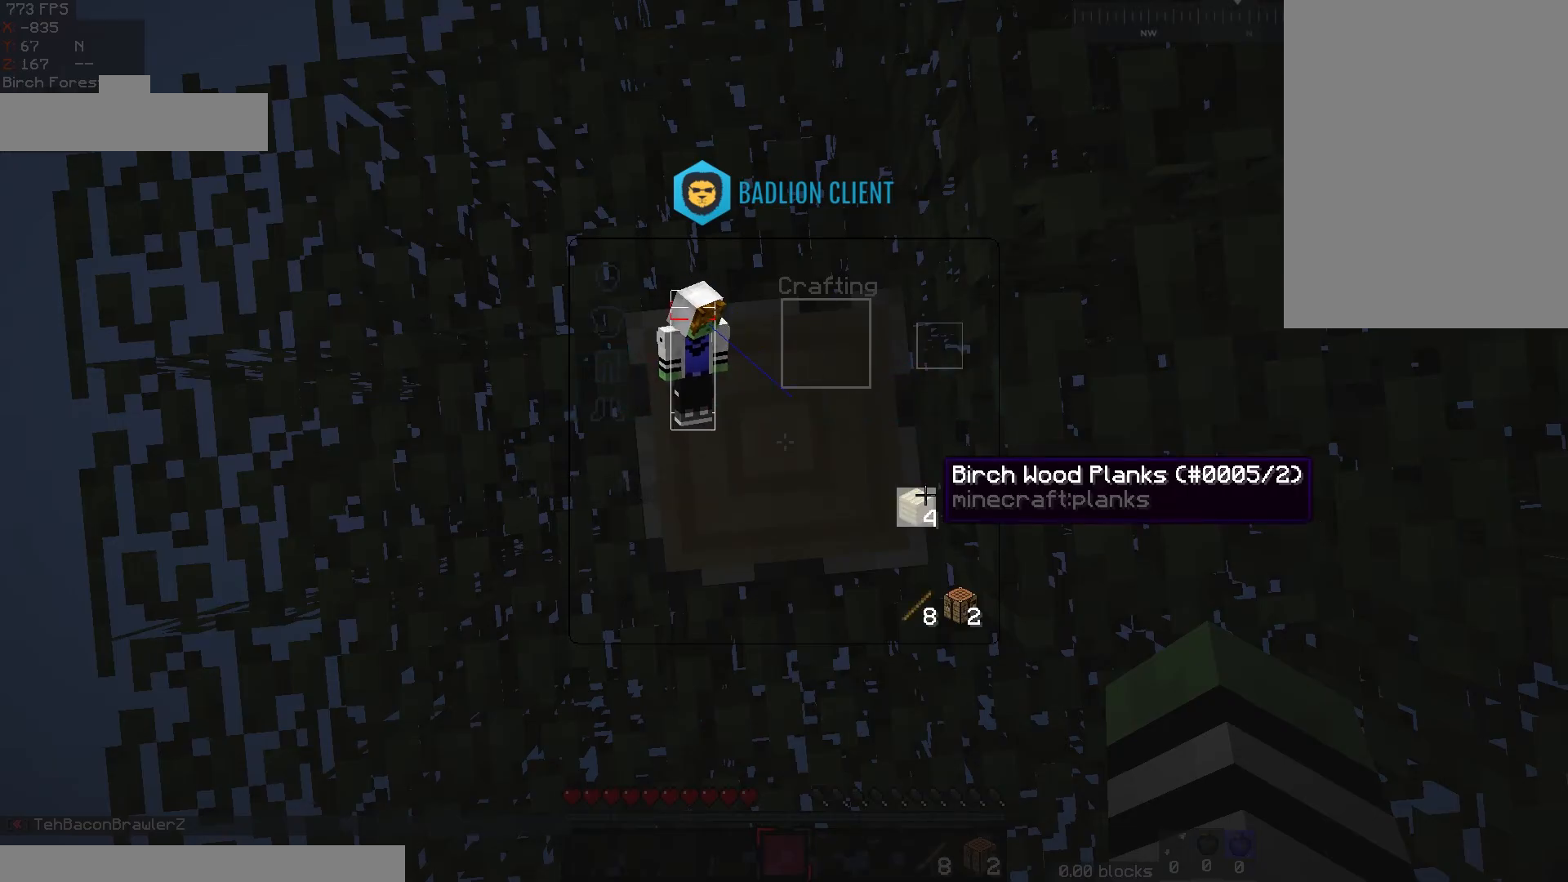
{"keys": ["w"], "mouse": [], "events": [[183, "w", "down"]]}
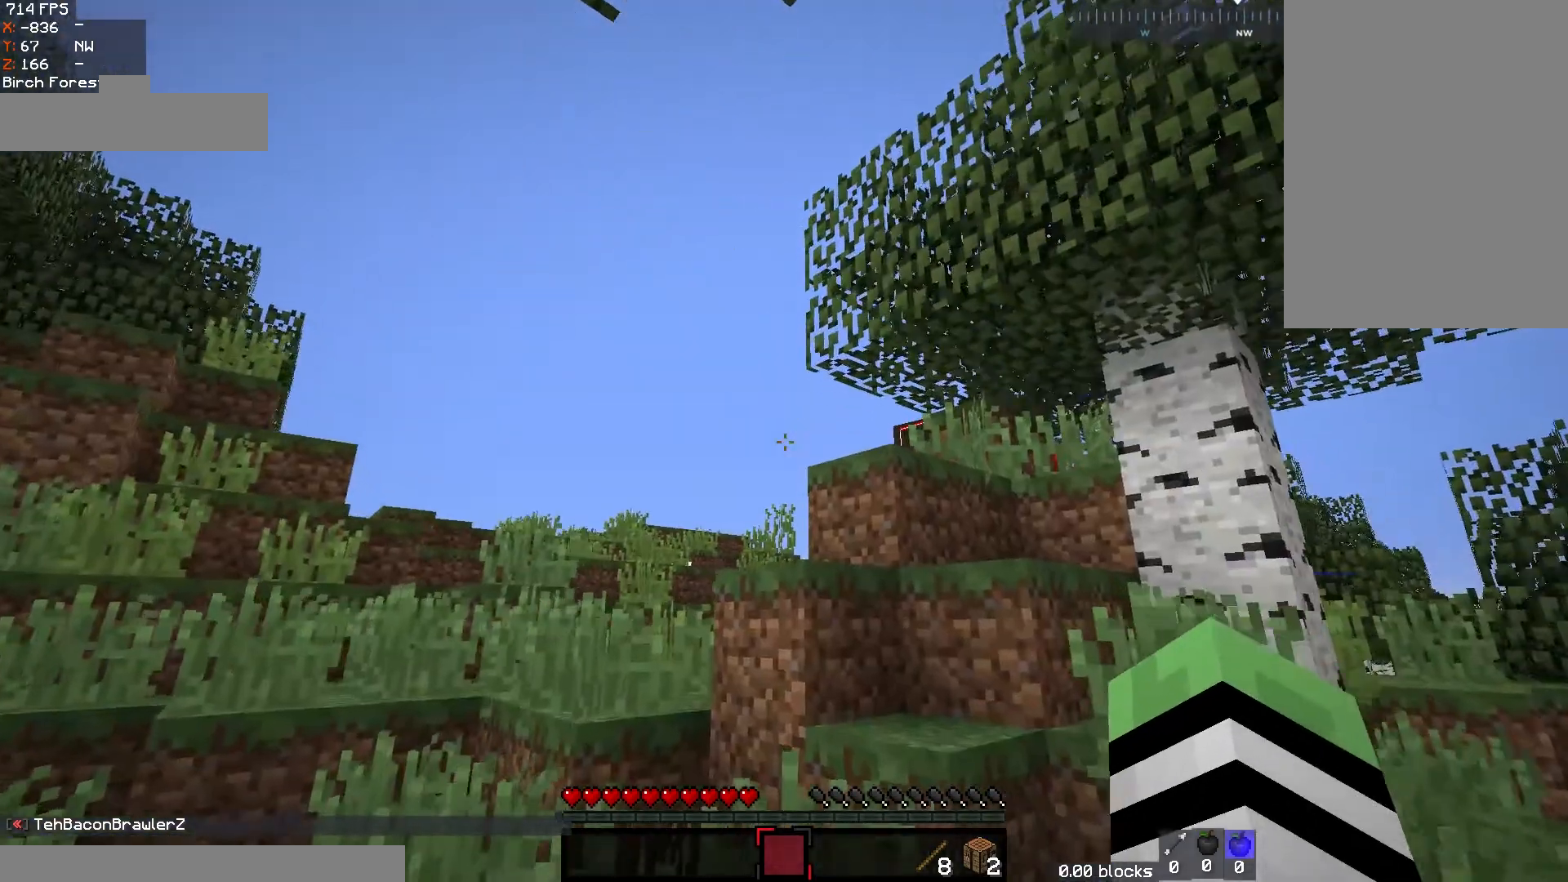
{"keys": ["space", "w"], "mouse": [], "events": [[417, "space", "down"]]}
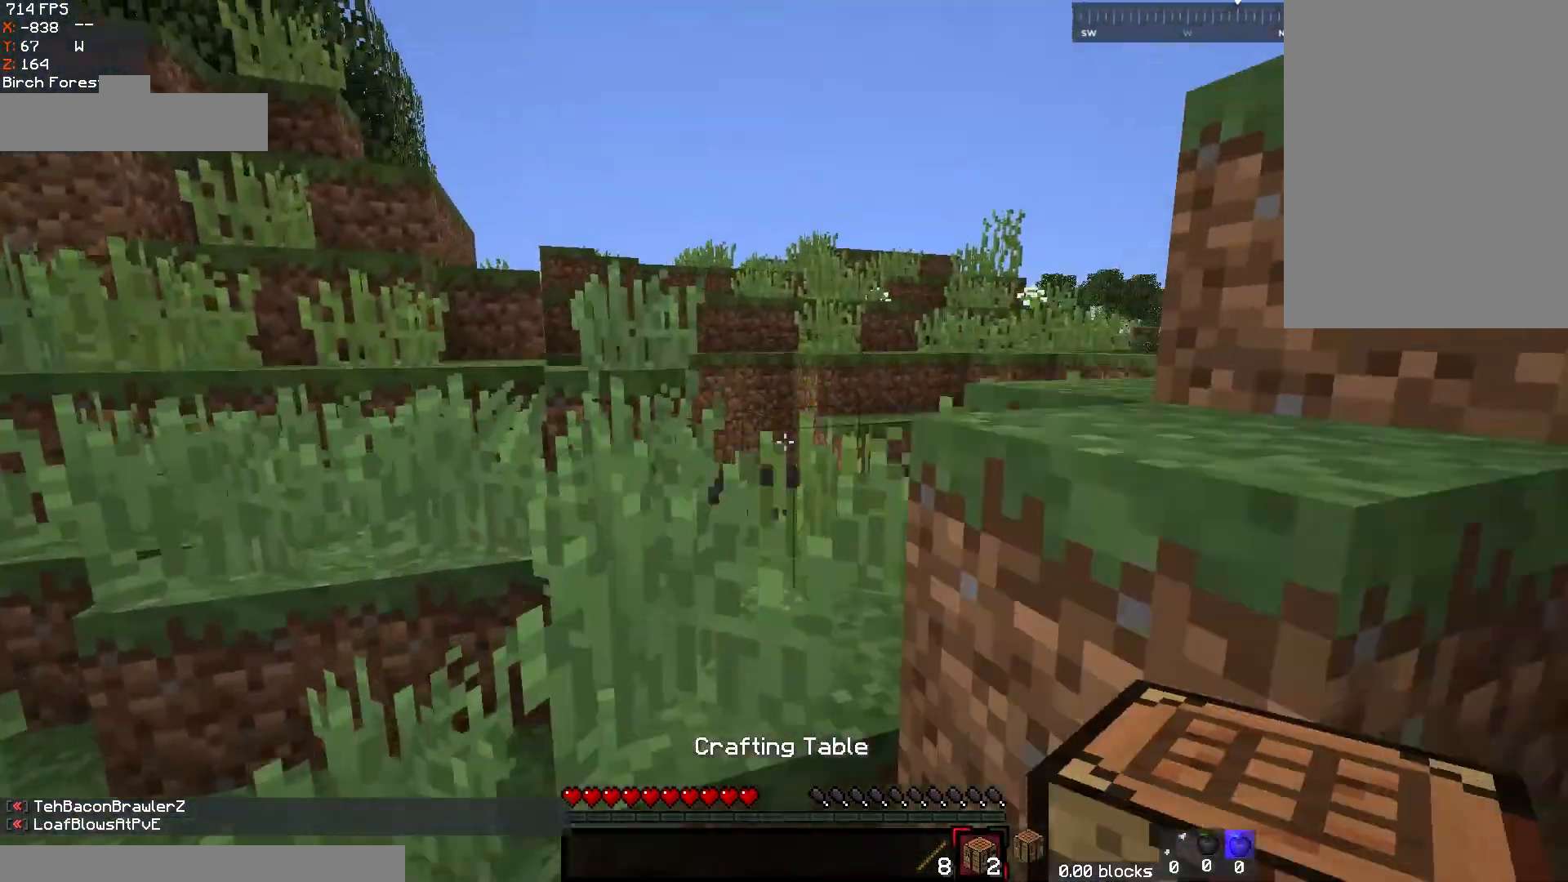
{"keys": ["d"], "mouse": [], "events": [[17, "a", "down"], [167, "space", "up"], [233, "a", "up"], [233, "d", "down"], [450, "w", "up"]]}
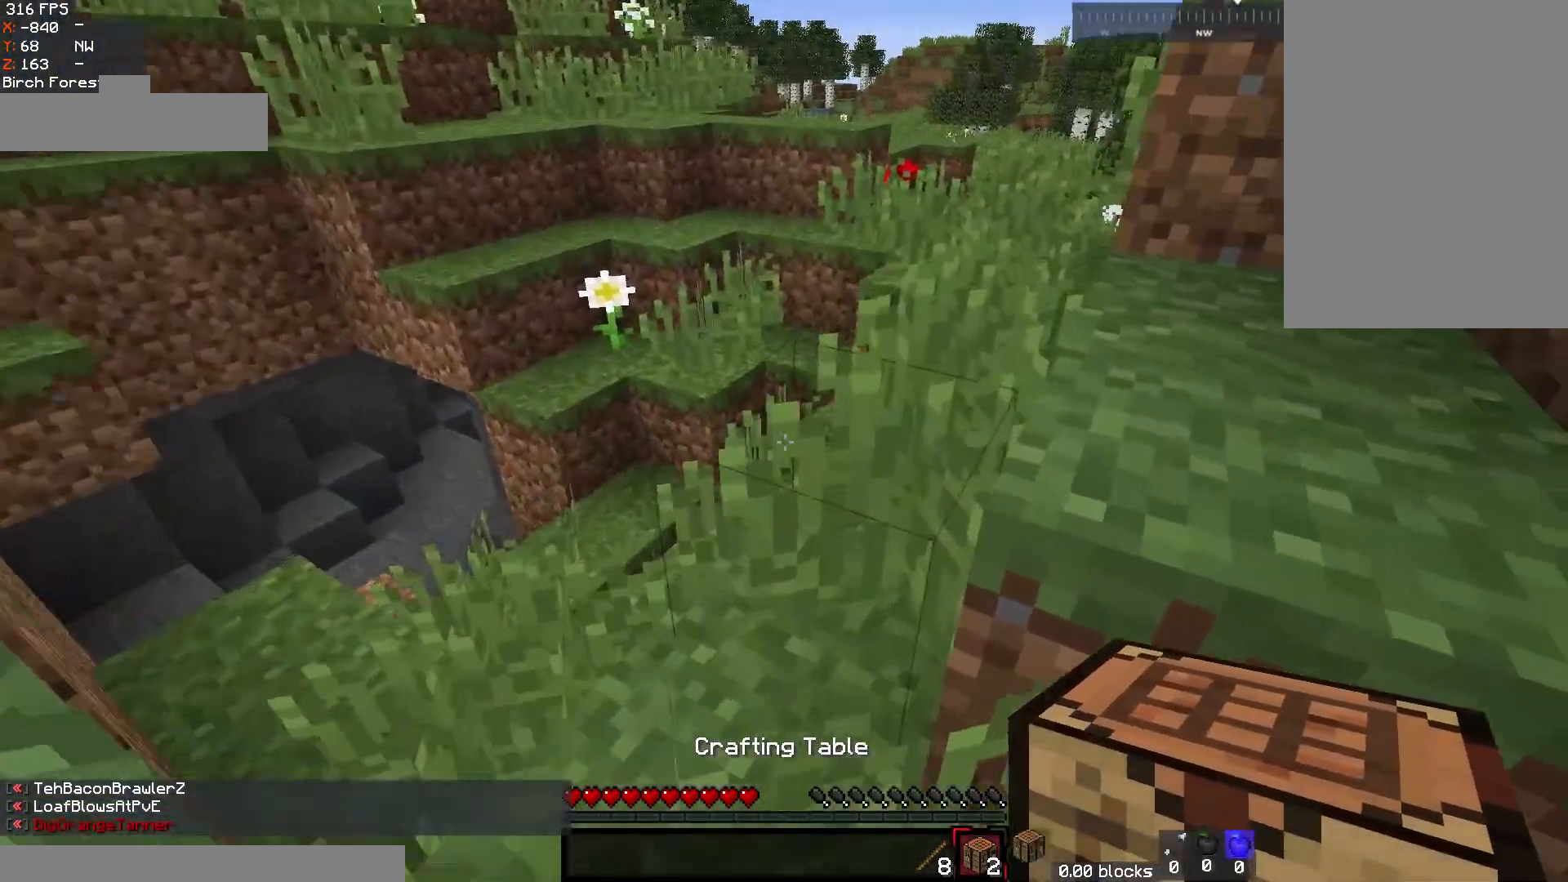
{"keys": [], "mouse": ["right"], "events": [[33, "d", "up"], [167, "mouse_right", "down"]]}
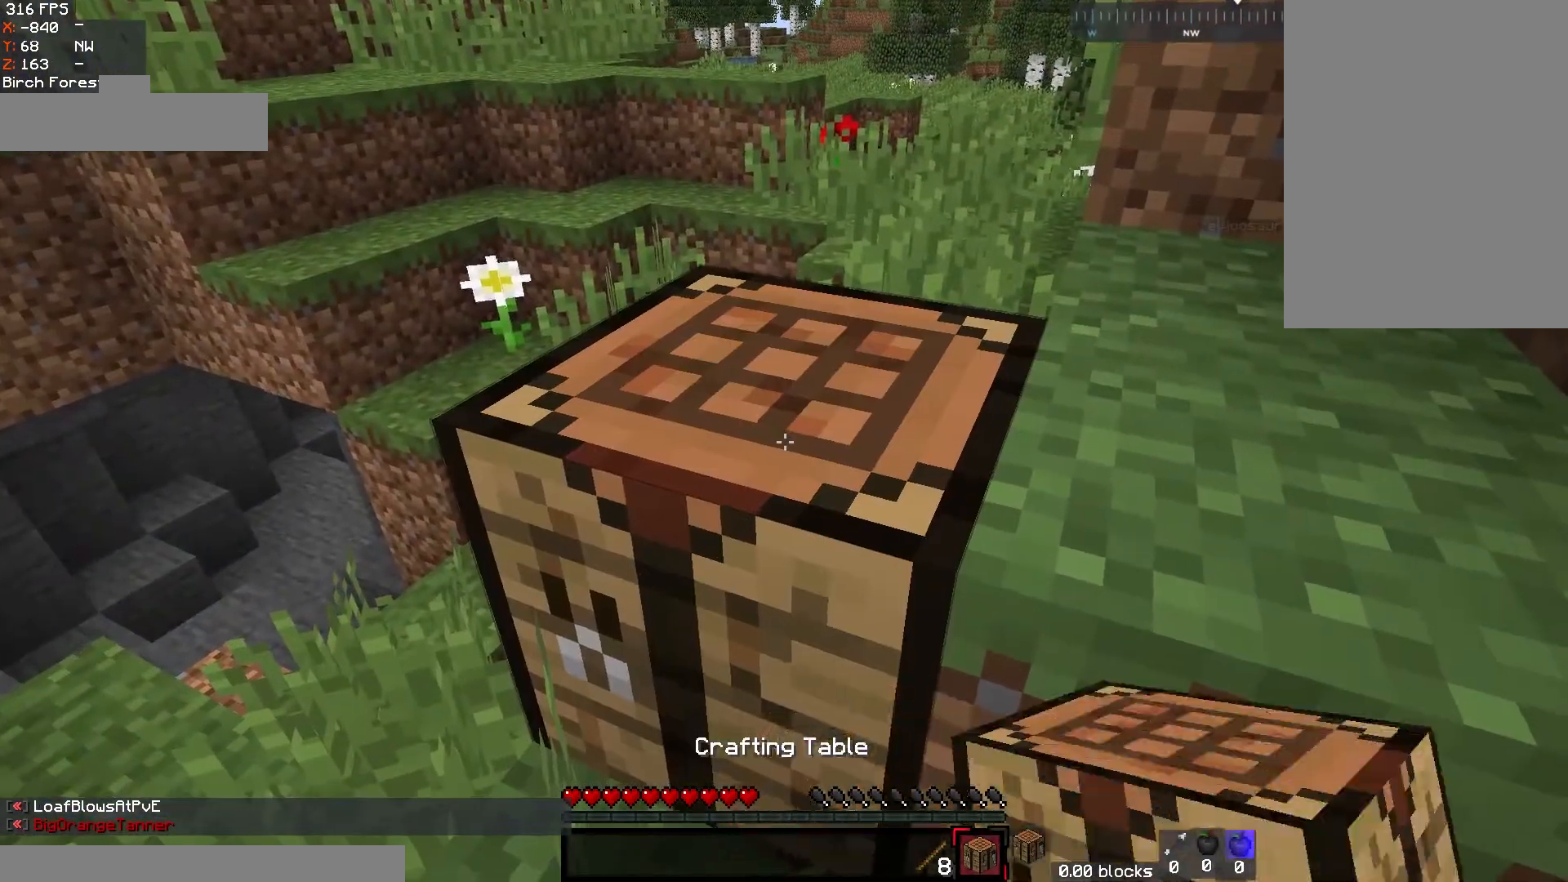
{"keys": [], "mouse": [], "events": [[167, "mouse_right", "up"]]}
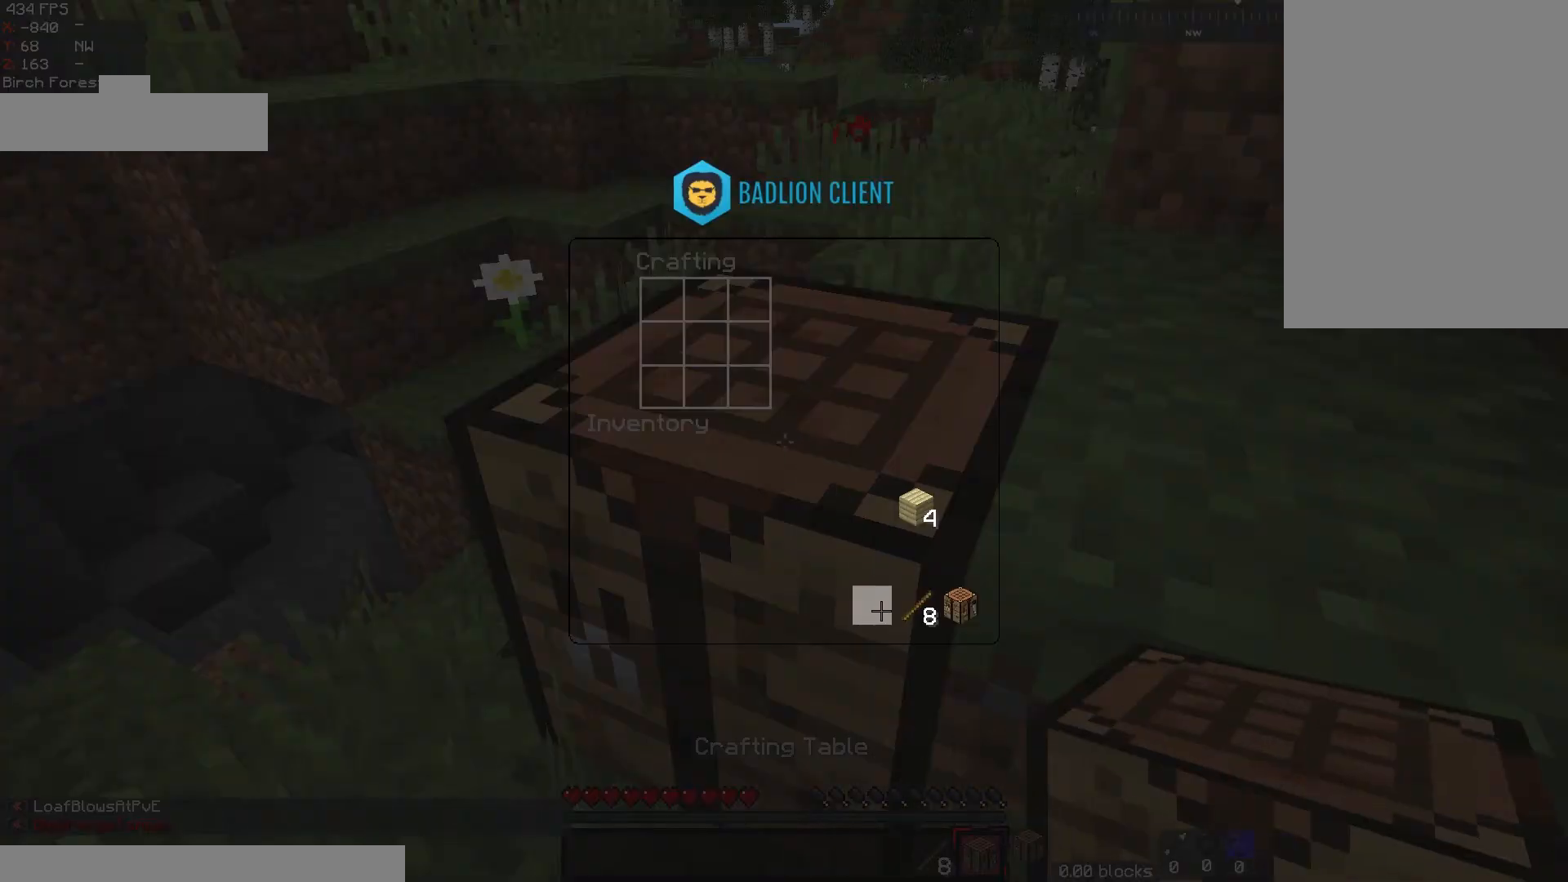
{"keys": [], "mouse": [], "events": []}
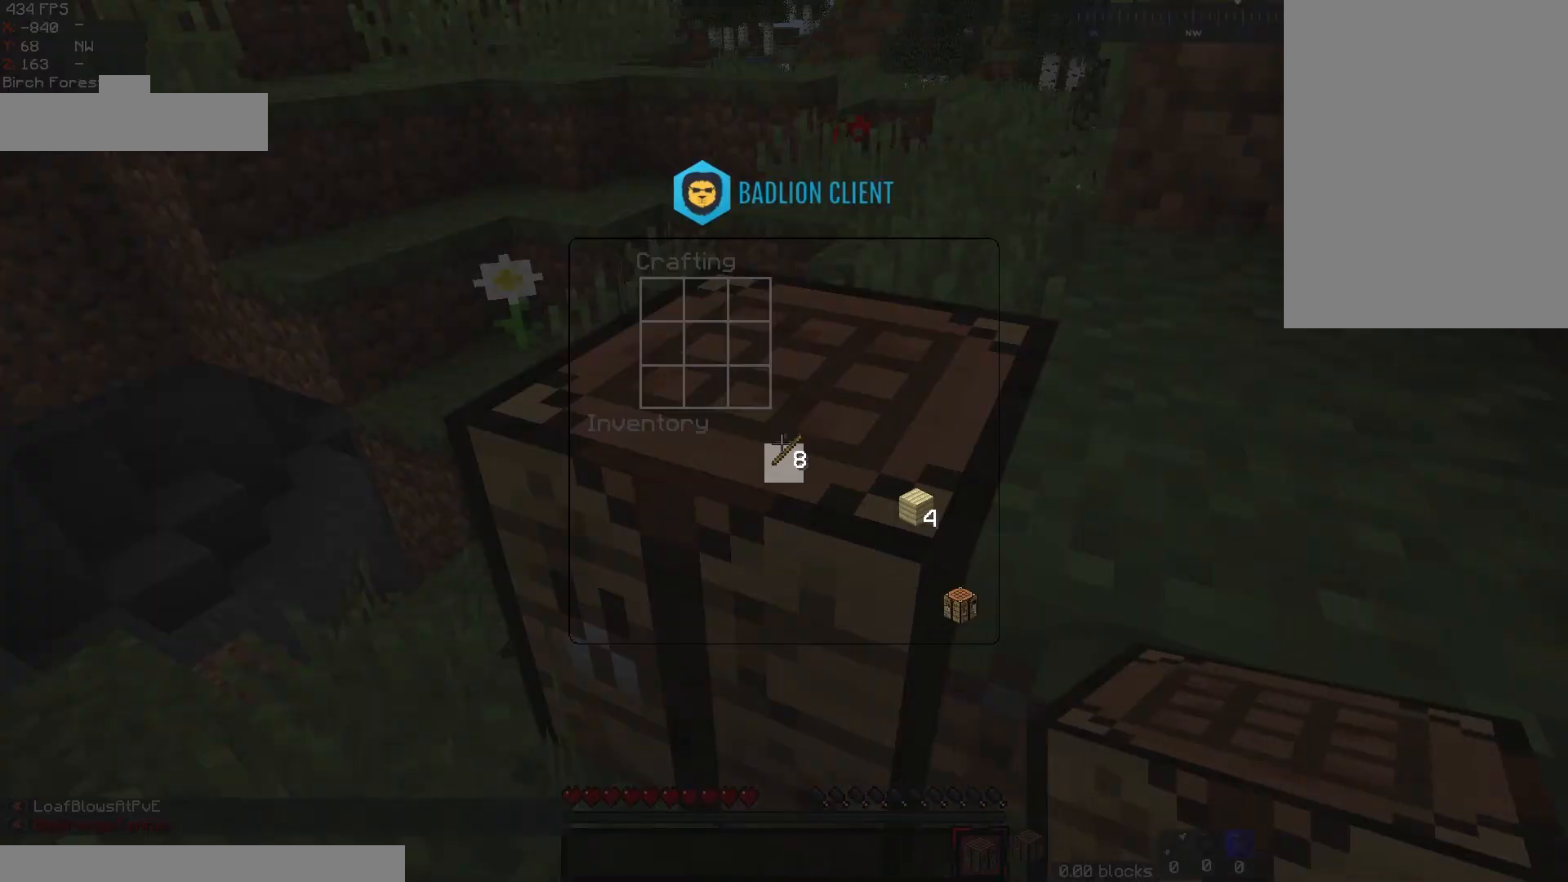
{"keys": [], "mouse": [], "events": []}
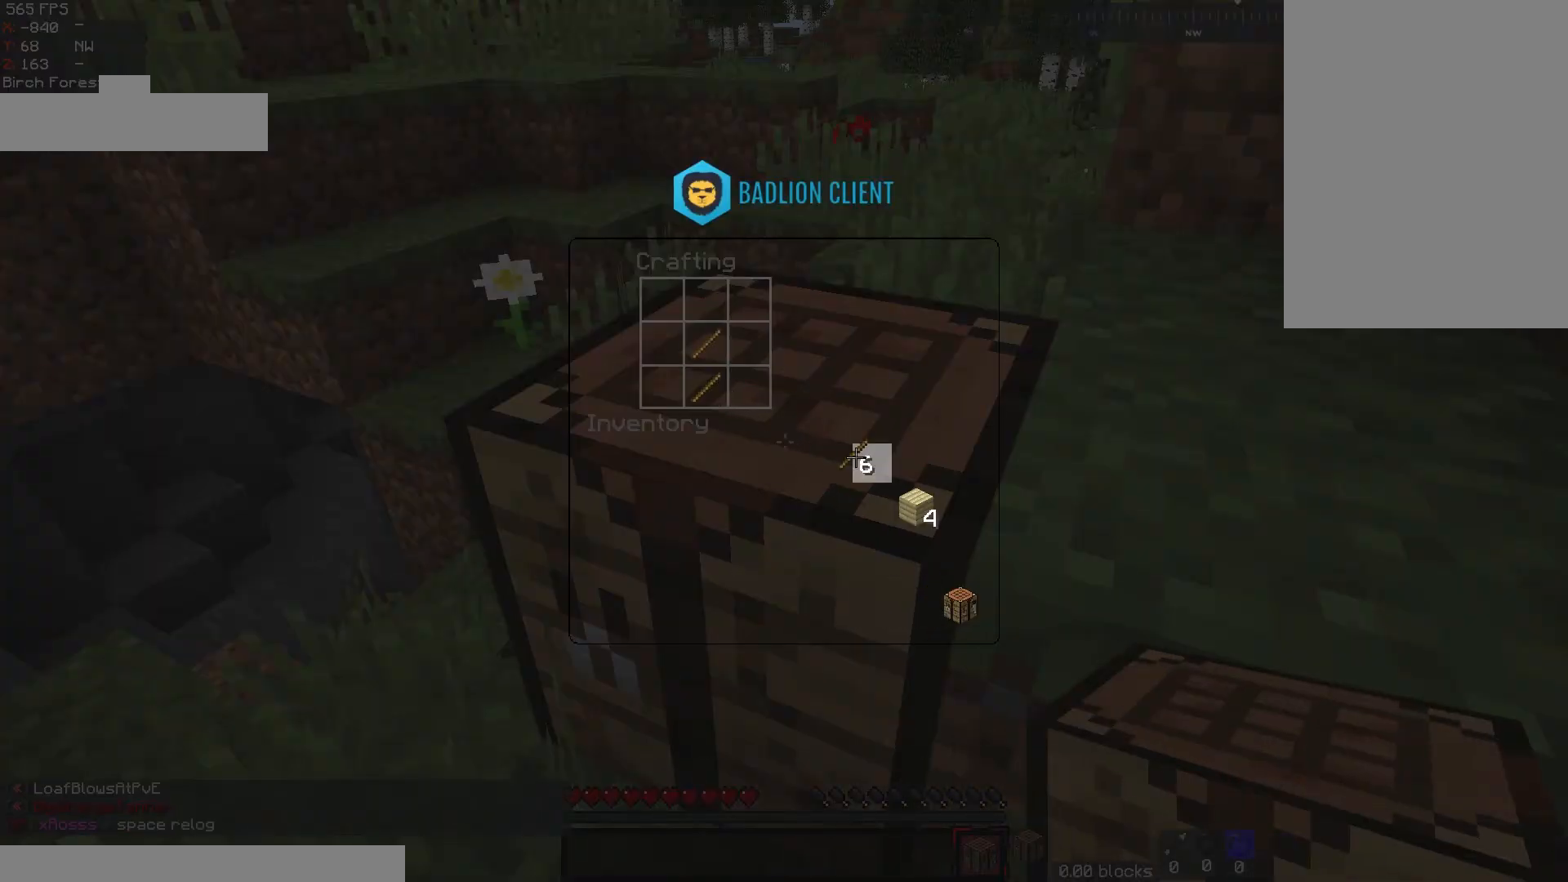
{"keys": [], "mouse": [], "events": []}
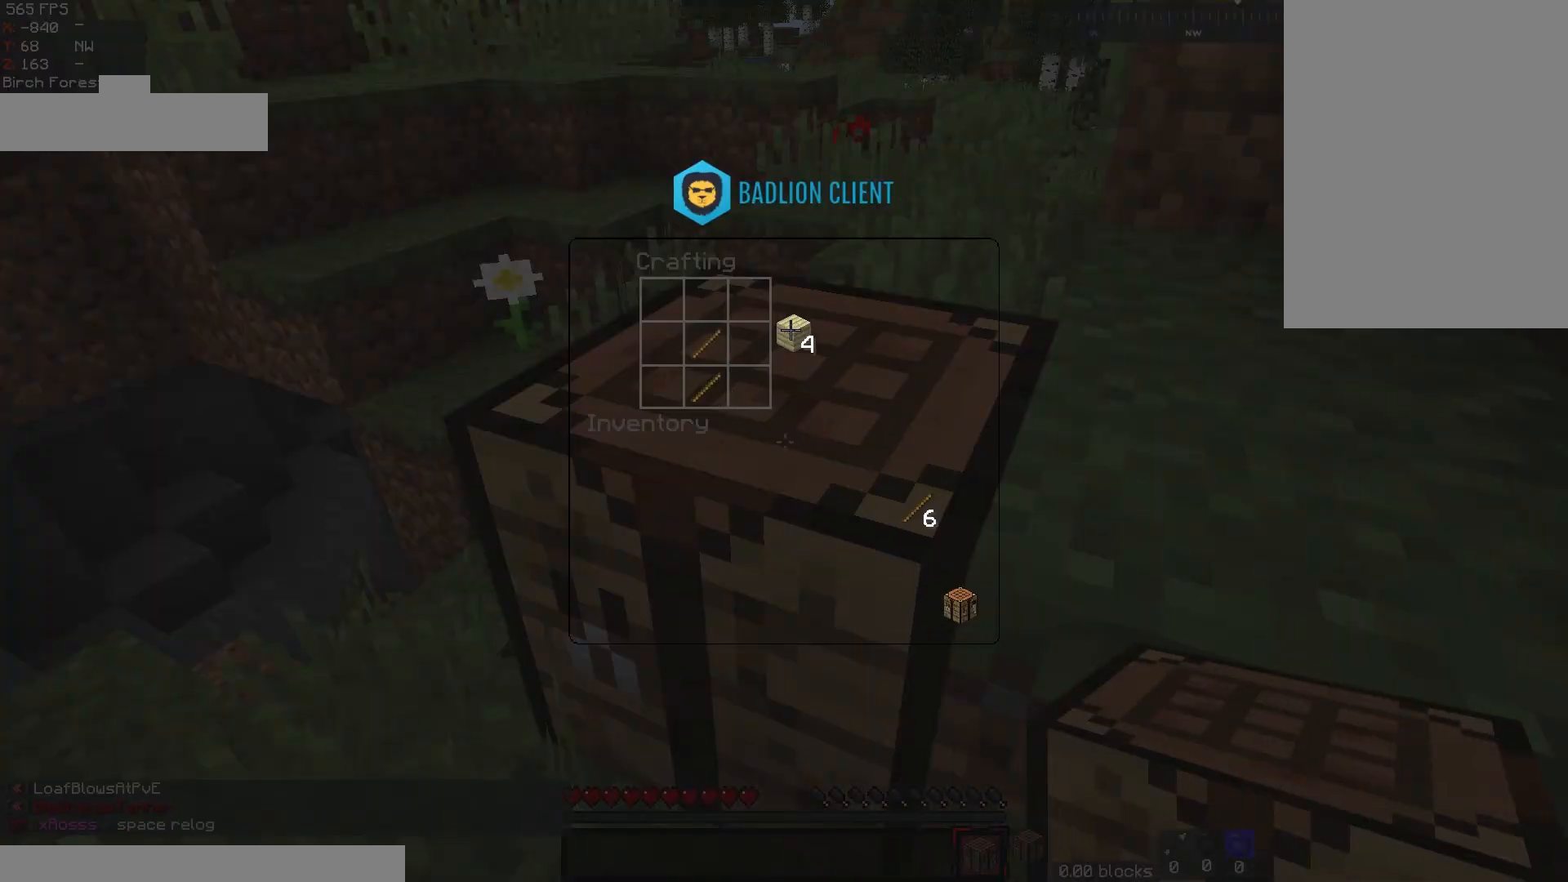
{"keys": [], "mouse": [], "events": []}
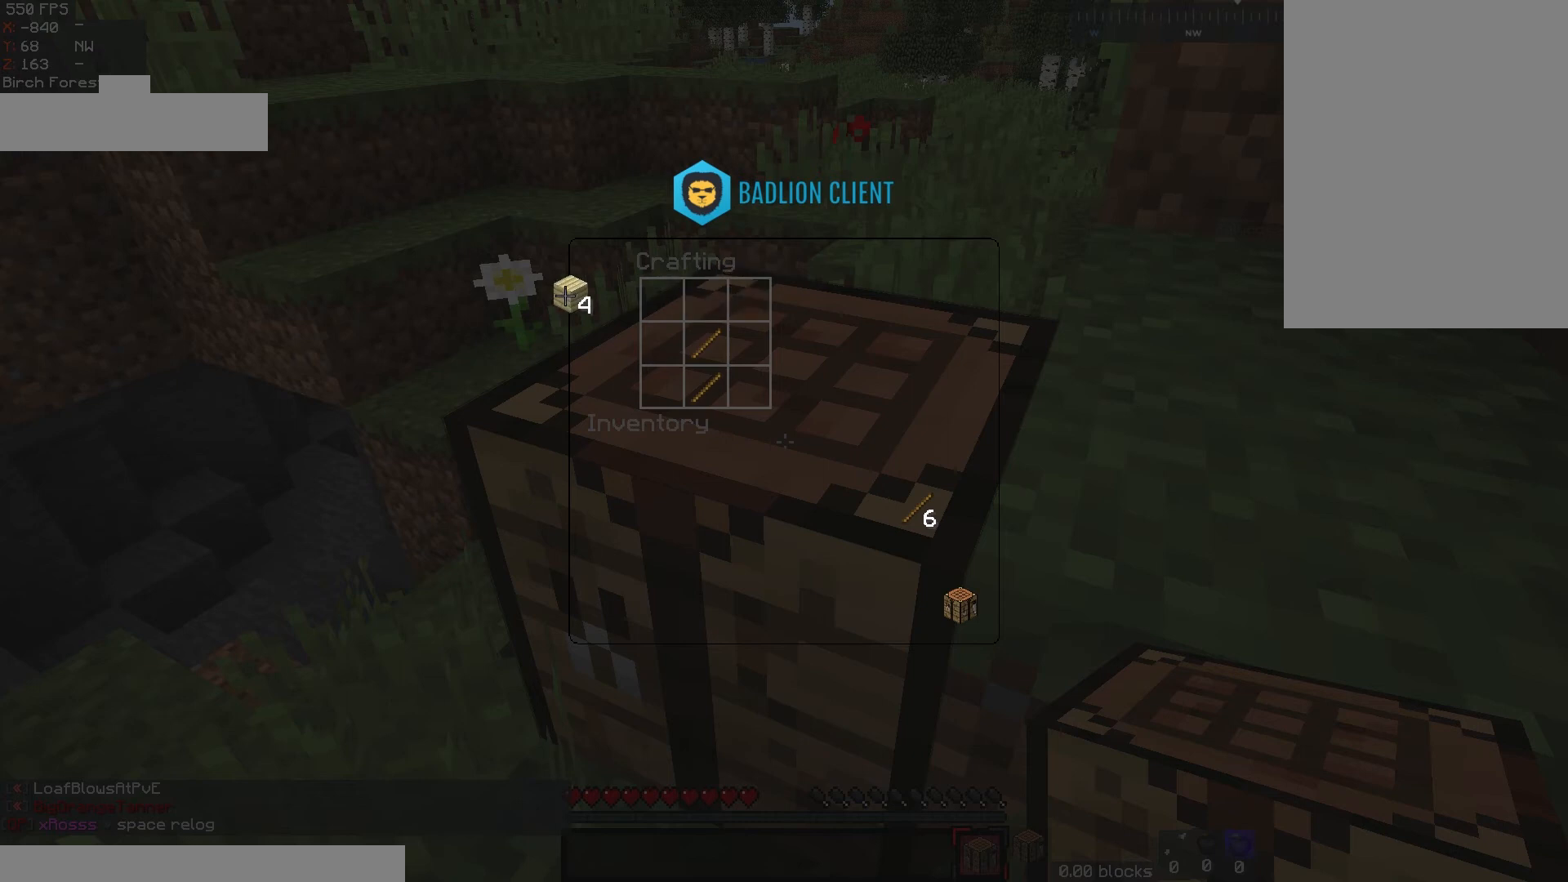
{"keys": [], "mouse": [], "events": []}
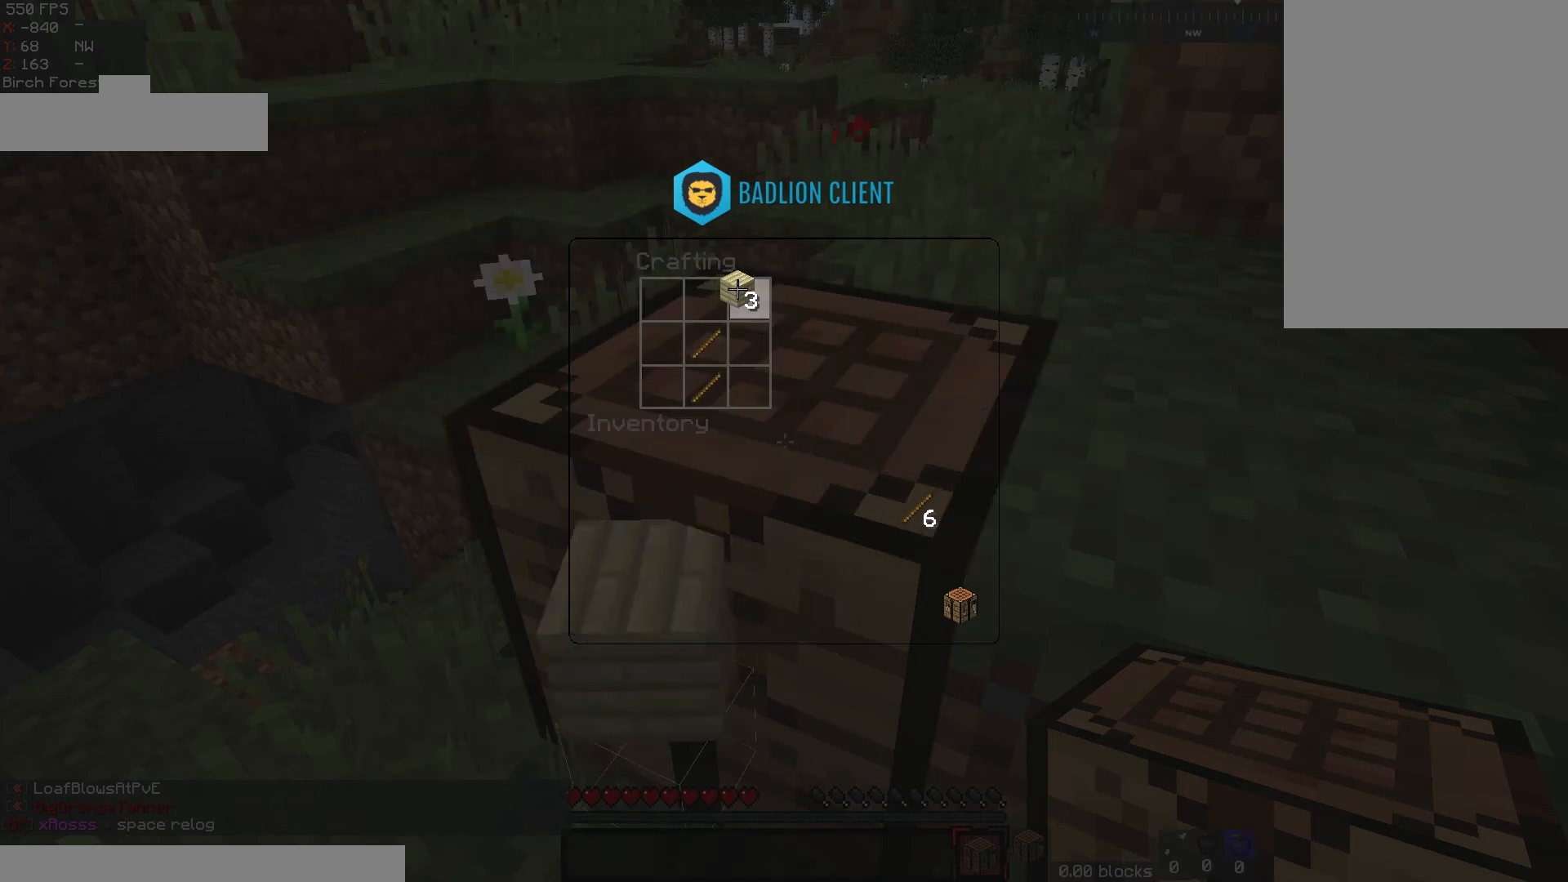
{"keys": [], "mouse": [], "events": []}
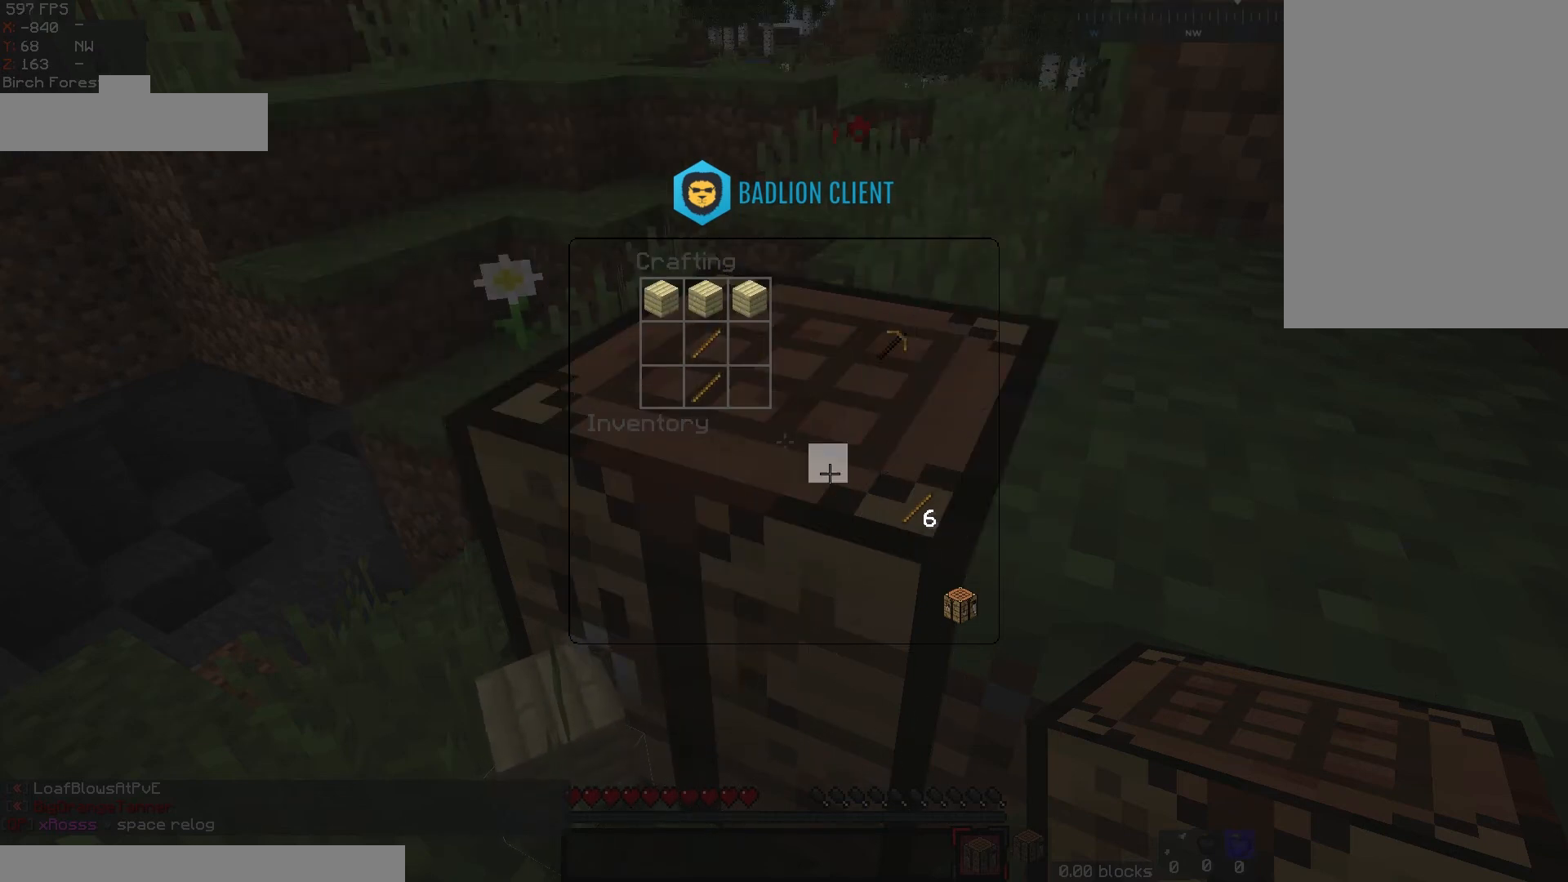
{"keys": [], "mouse": [], "events": []}
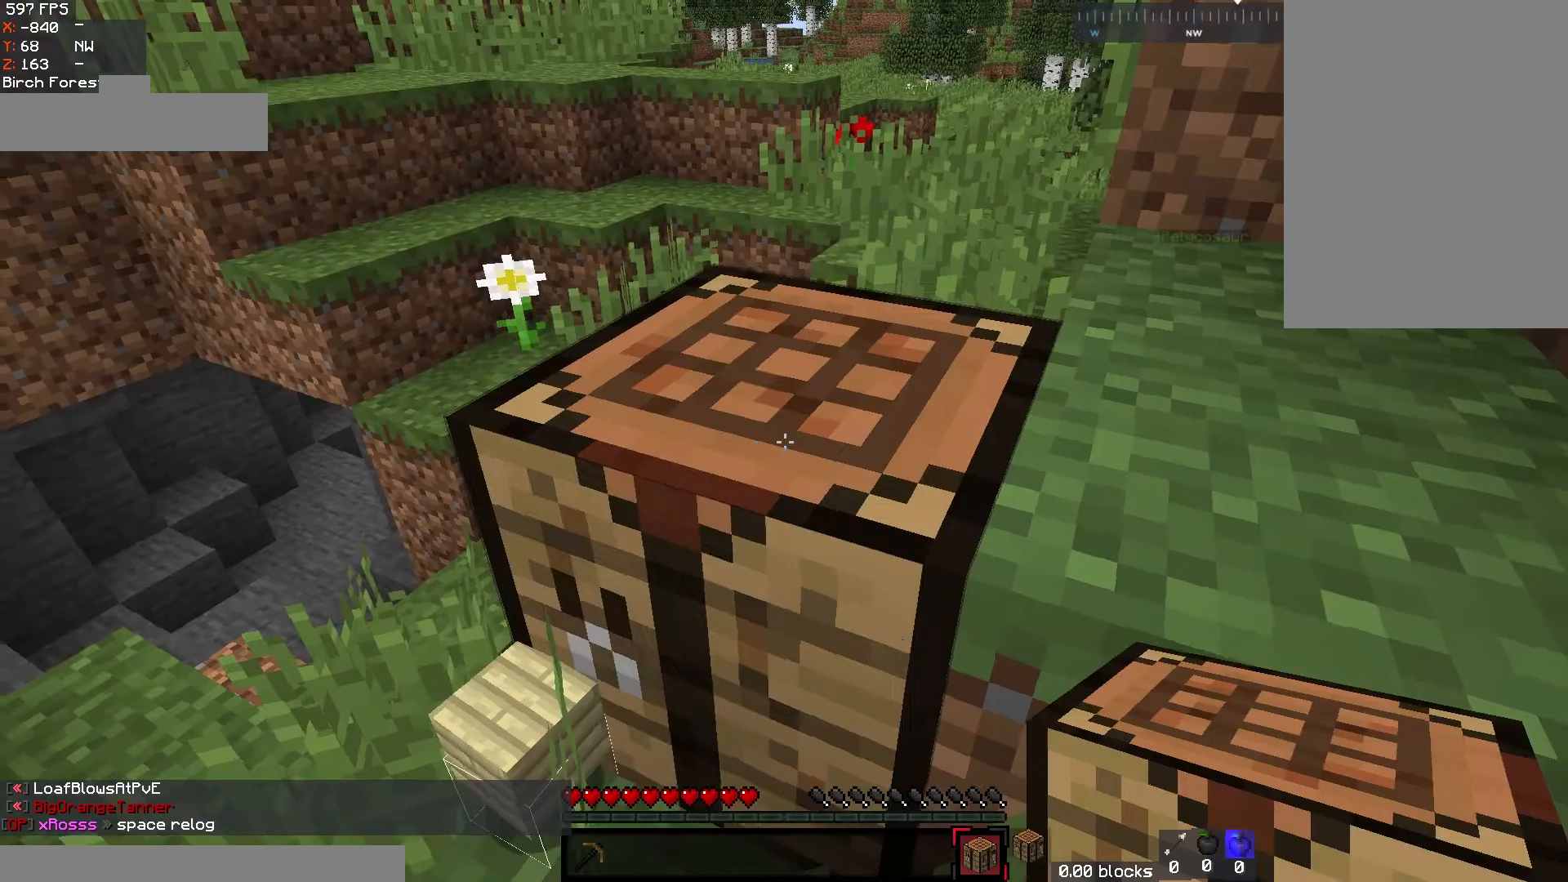
{"keys": ["a"], "mouse": [], "events": [[300, "w", "down"], [433, "a", "down"], [500, "w", "up"]]}
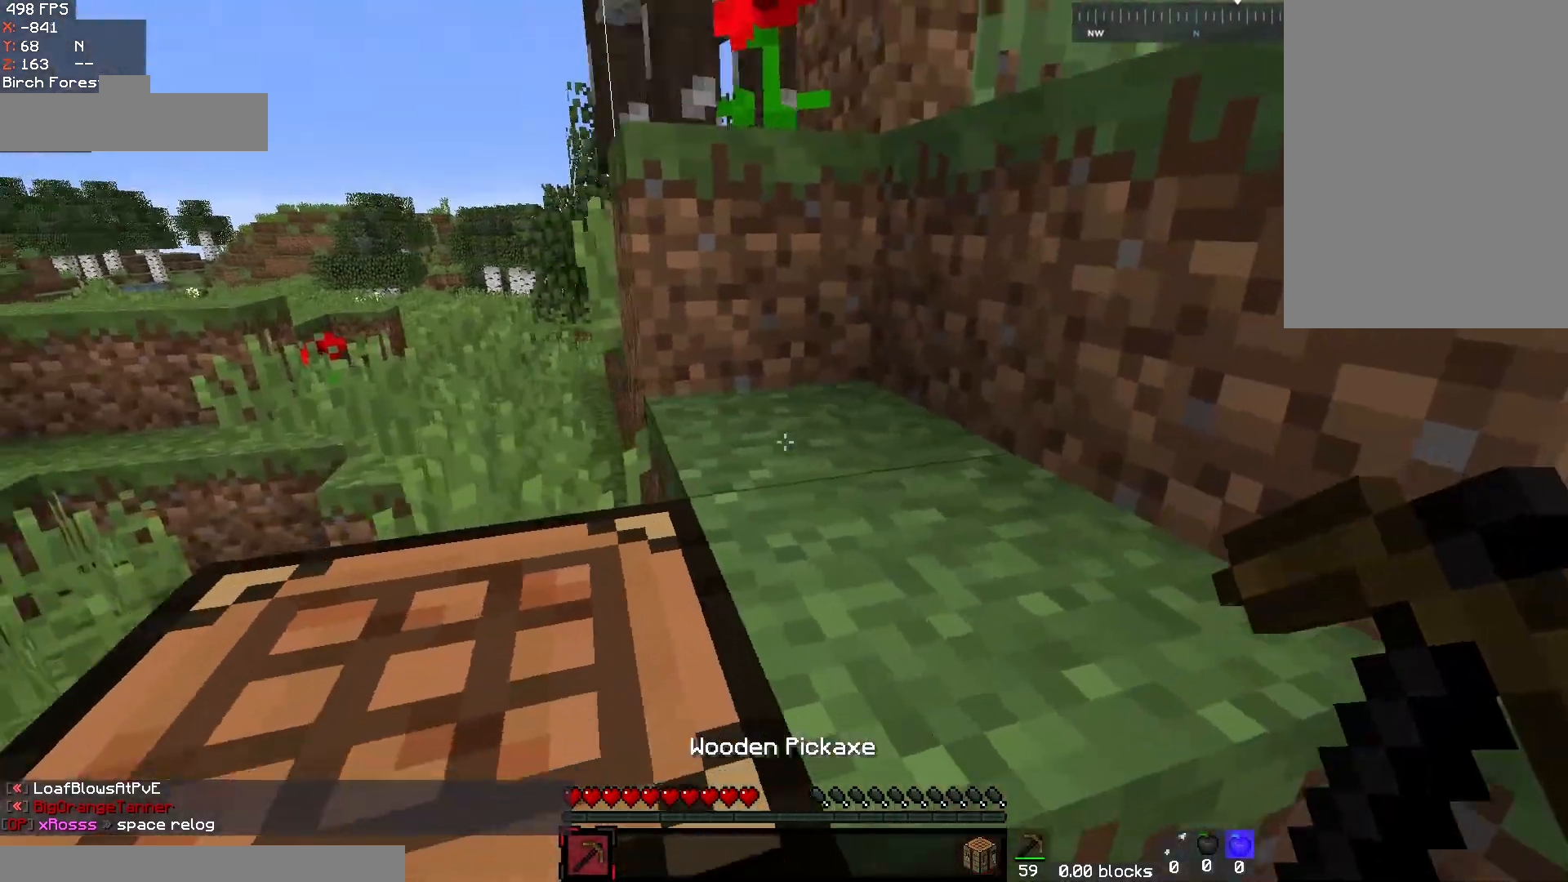
{"keys": [], "mouse": [], "events": [[83, "a", "up"]]}
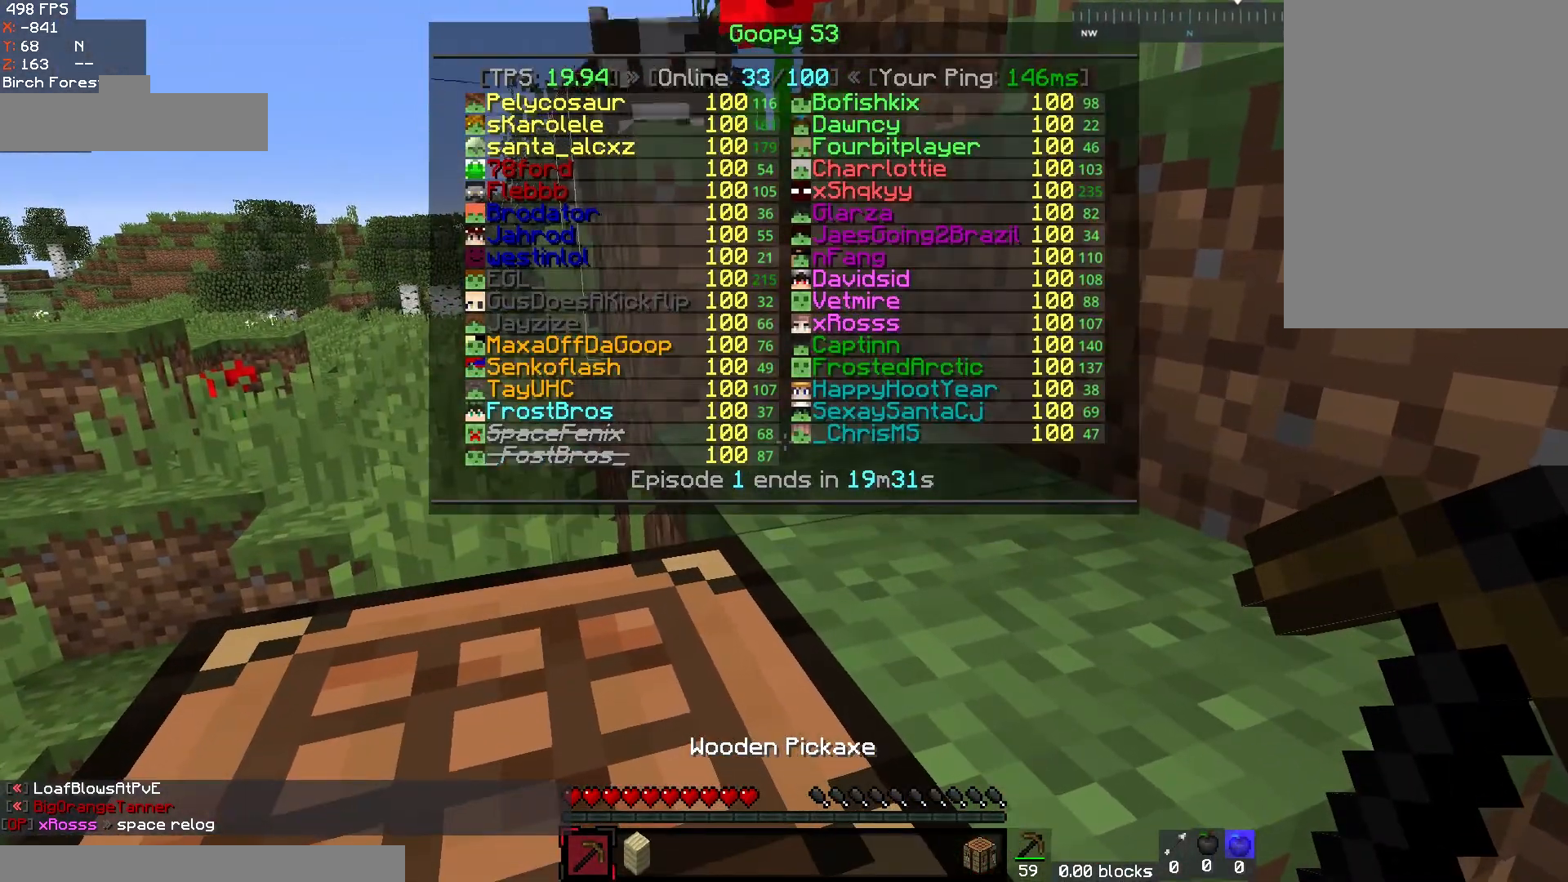
{"keys": ["w"], "mouse": [], "events": [[133, "w", "down"], [150, "space", "down"], [400, "space", "up"]]}
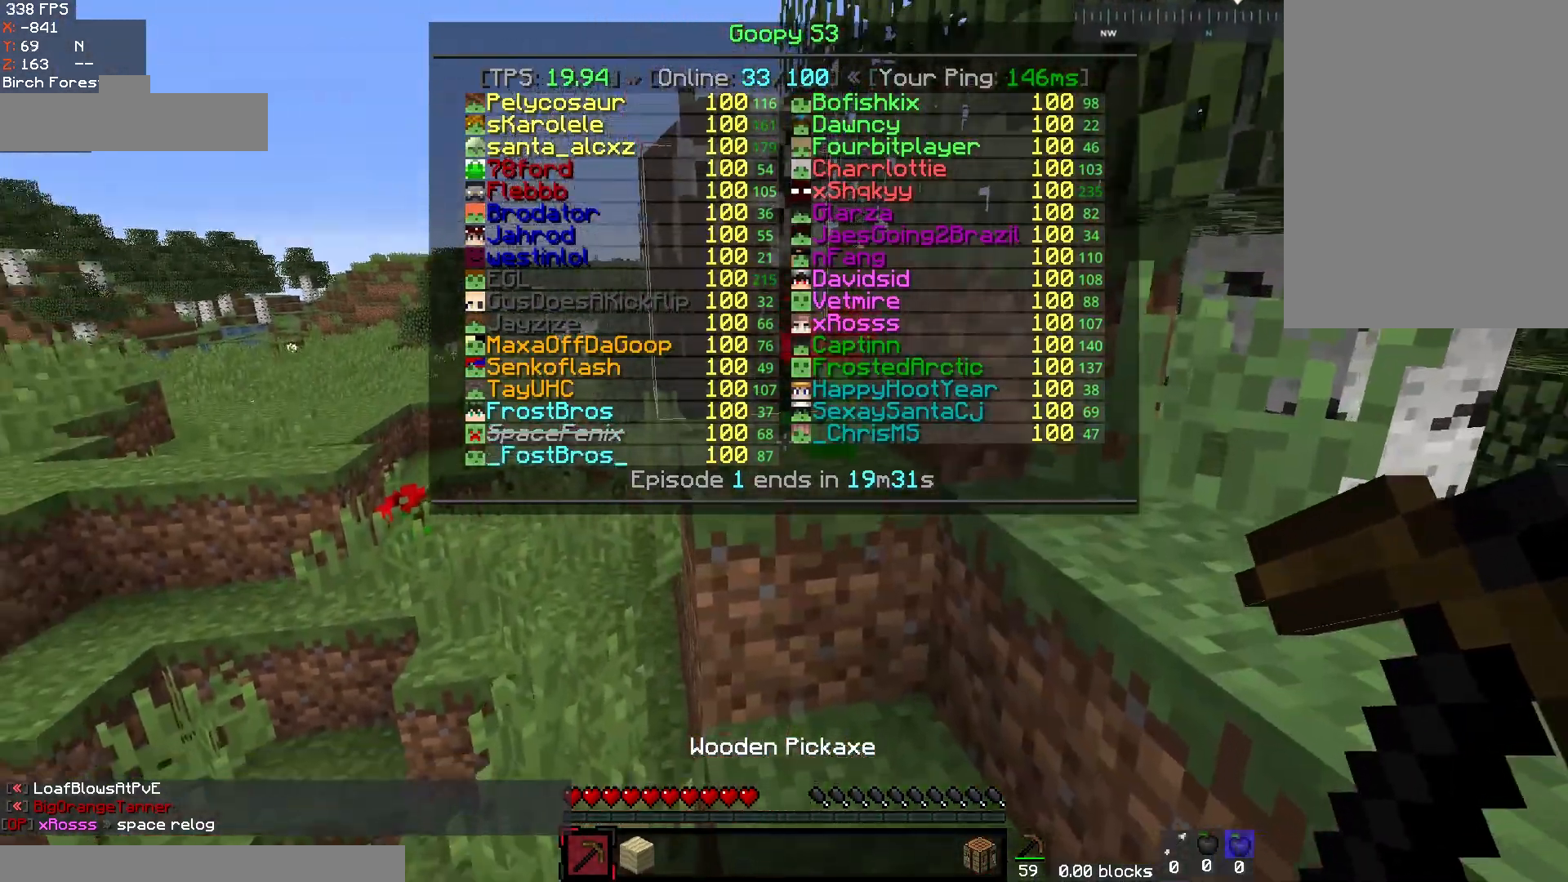
{"keys": [], "mouse": ["left"], "events": [[67, "space", "down"], [183, "w", "up"], [283, "space", "up"], [383, "mouse_left", "down"]]}
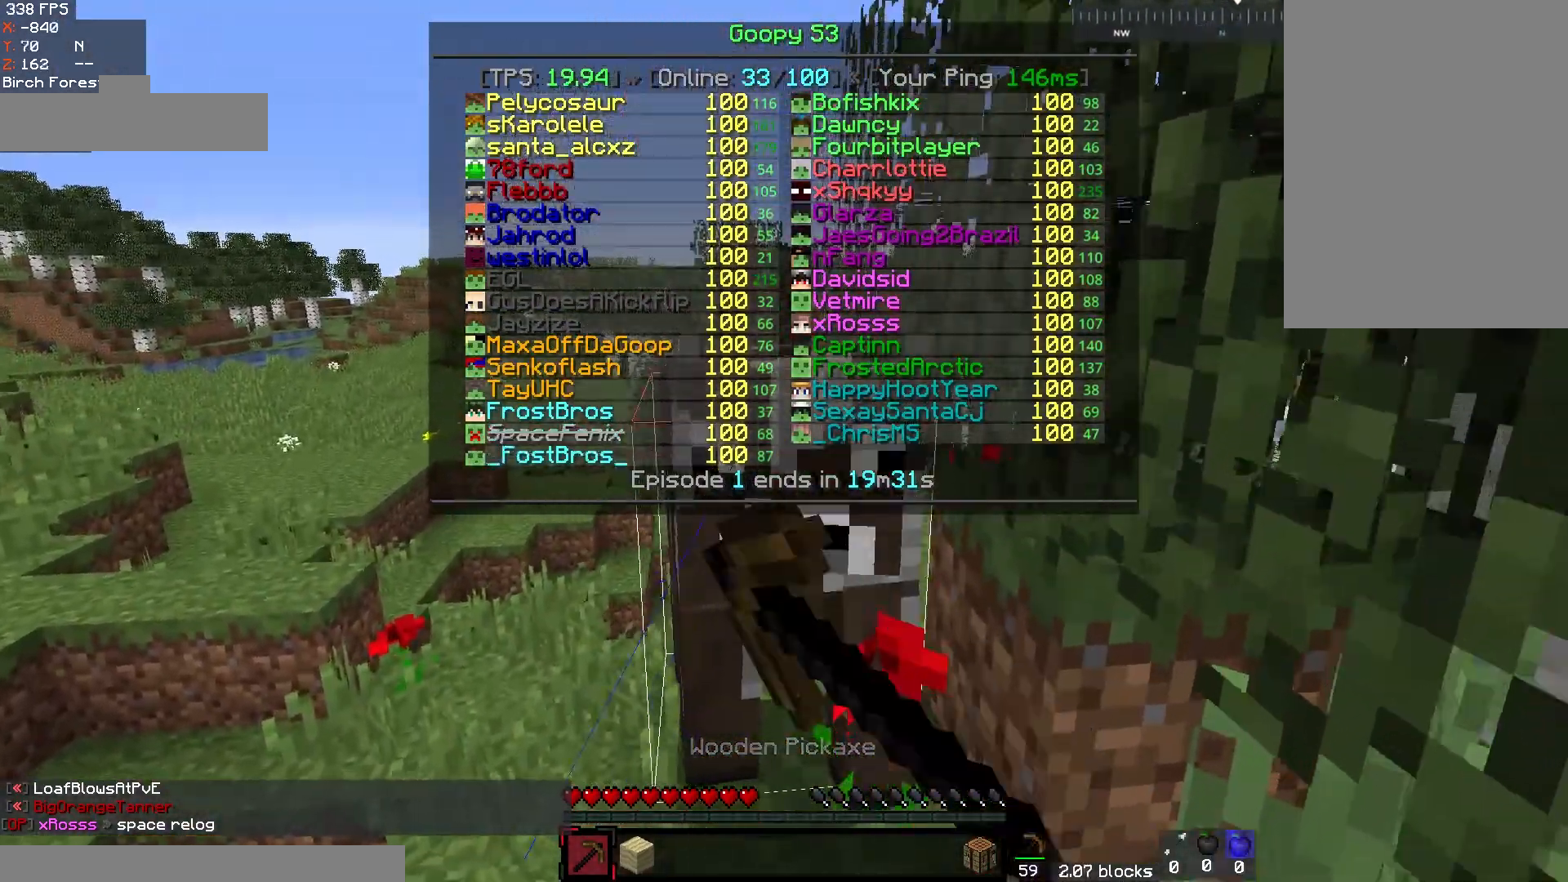
{"keys": [], "mouse": ["left"], "events": [[167, "space", "down"], [200, "w", "down"], [417, "space", "up"], [483, "w", "up"]]}